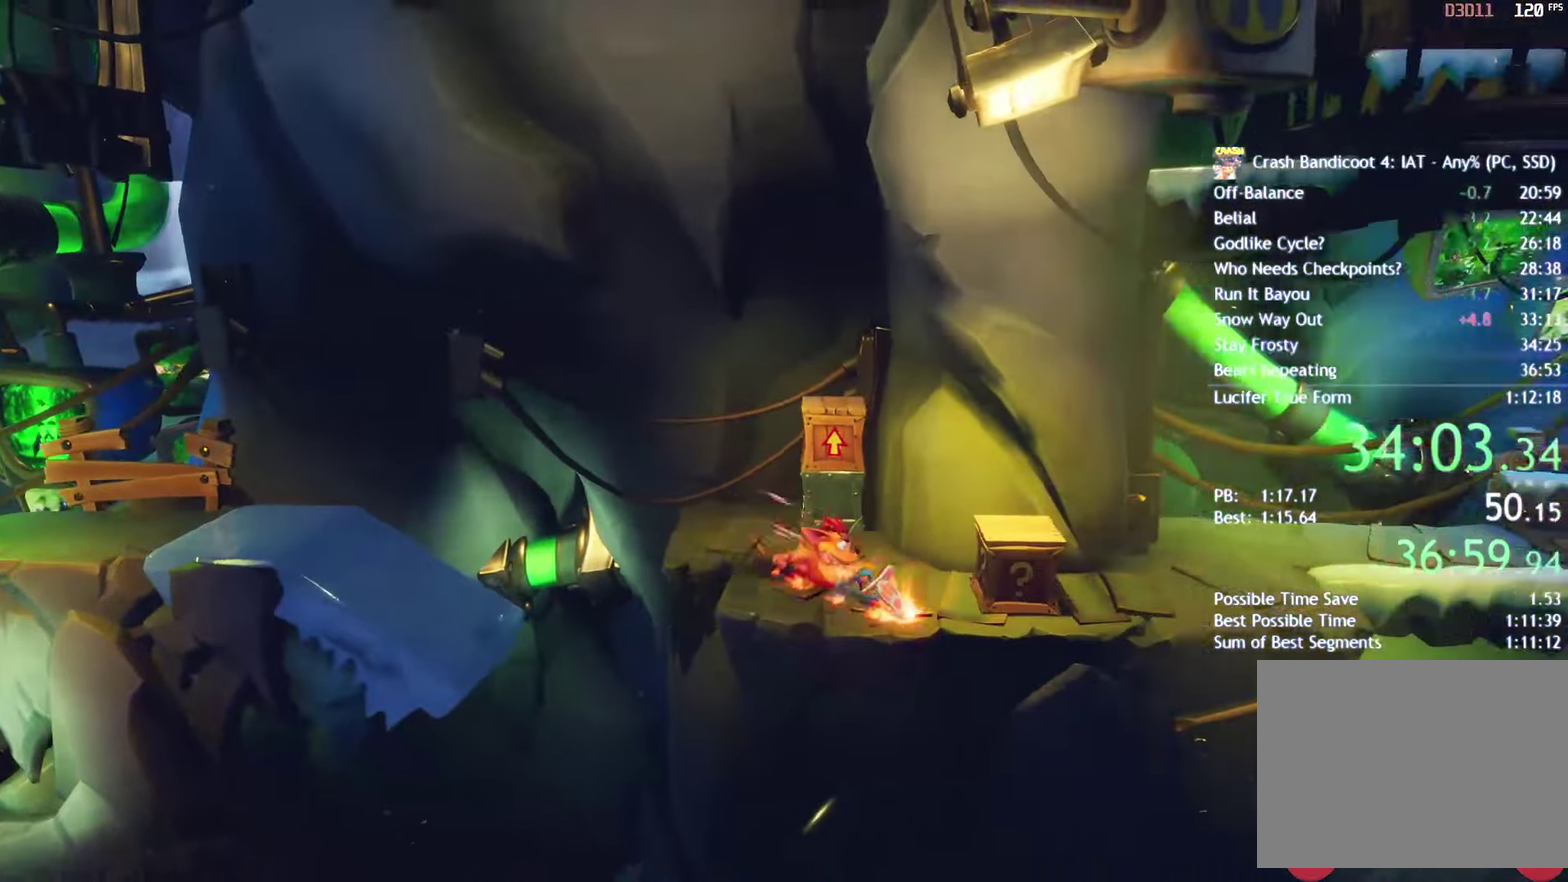
Gameplay with a controller (PlayStation layout); each line is a JSON object with the inputs held at the frame after it. "events" lists button and stick changes between this image and that frame as [ms after this image, input, new state], when the widget could be followed in between.
{"buttons": [], "left_stick": "up-right", "right_stick": "center"}
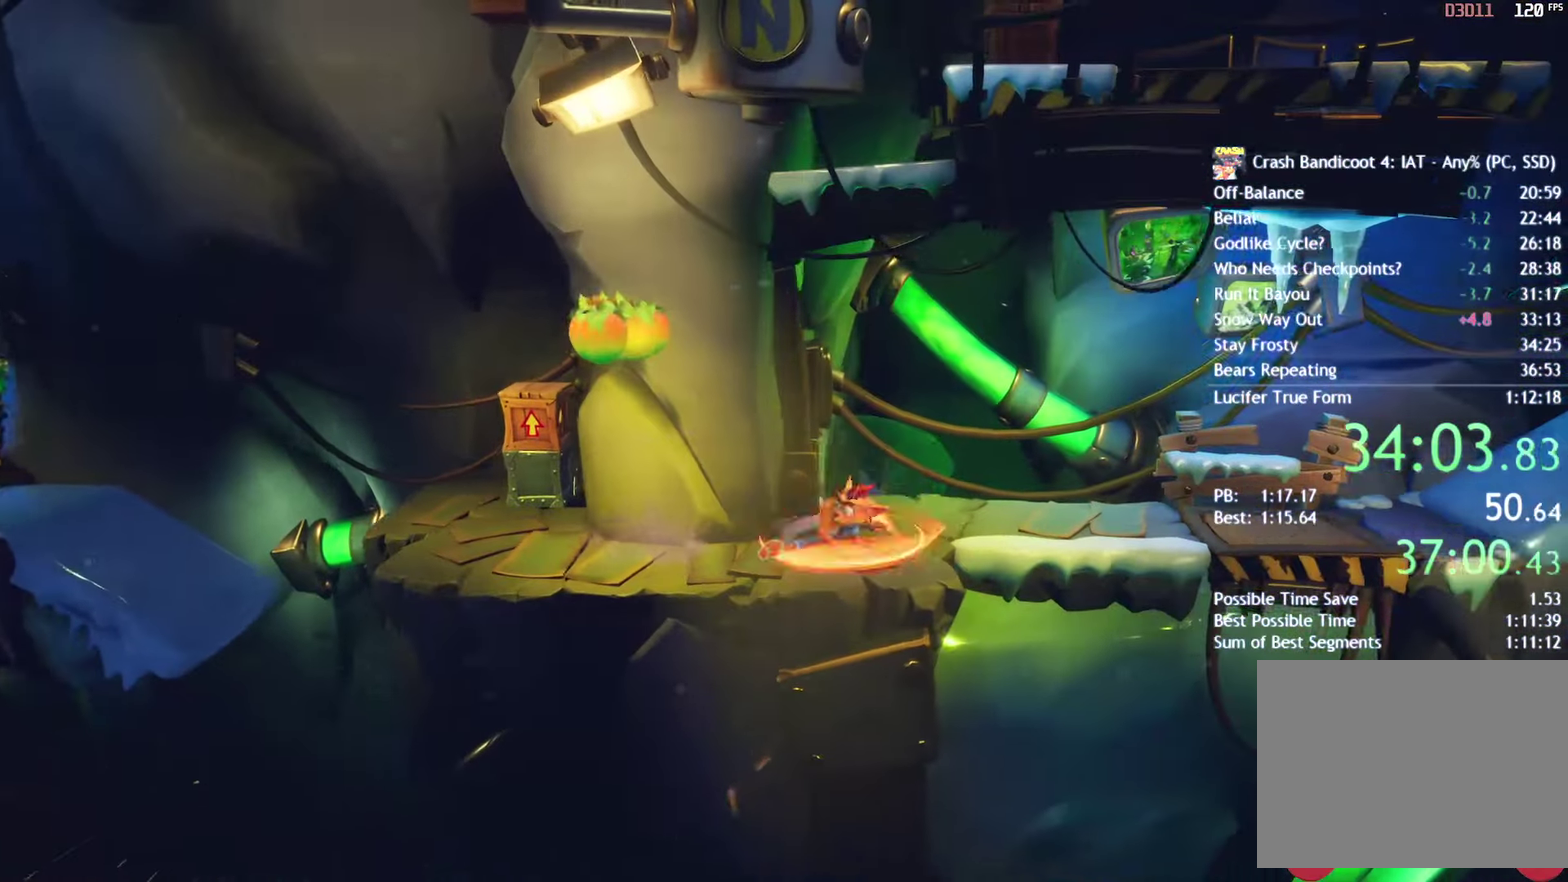
{"buttons": ["CIRCLE"], "left_stick": "right", "right_stick": "center", "events": [[67, "CIRCLE", "down"], [117, "CIRCLE", "up"], [167, "left_stick", "right"], [233, "SQUARE", "down"], [300, "SQUARE", "up"], [450, "CIRCLE", "down"]]}
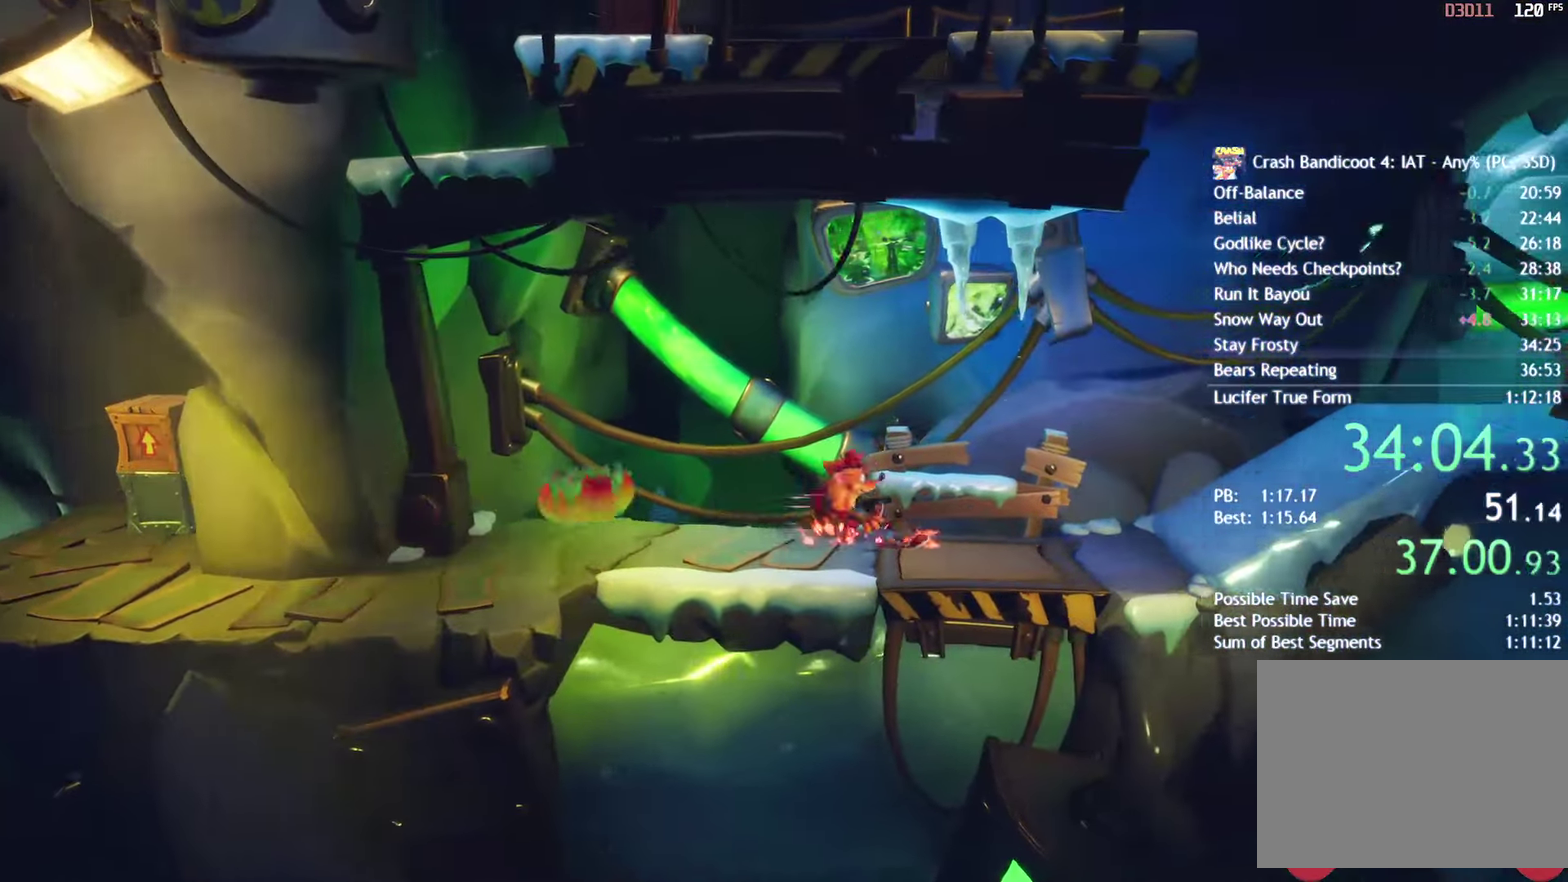
{"buttons": [], "left_stick": "right", "right_stick": "center", "events": [[17, "CIRCLE", "up"], [133, "SQUARE", "down"], [217, "SQUARE", "up"], [333, "CIRCLE", "down"], [417, "CIRCLE", "up"]]}
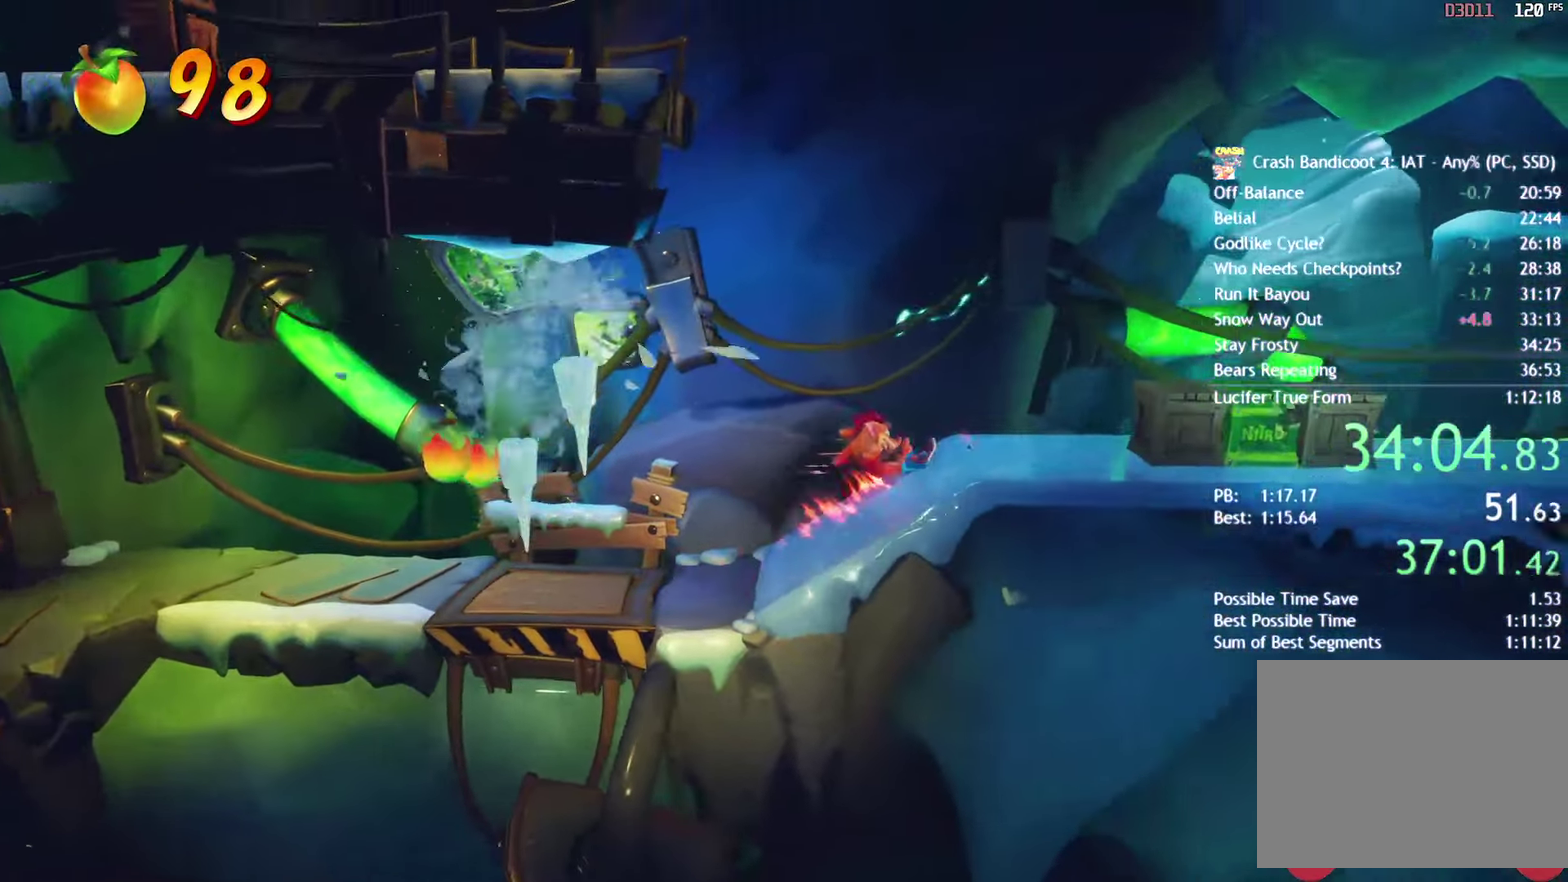
{"buttons": [], "left_stick": "right", "right_stick": "center", "events": [[17, "SQUARE", "down"], [100, "CROSS", "down"], [100, "SQUARE", "up"], [233, "CROSS", "up"]]}
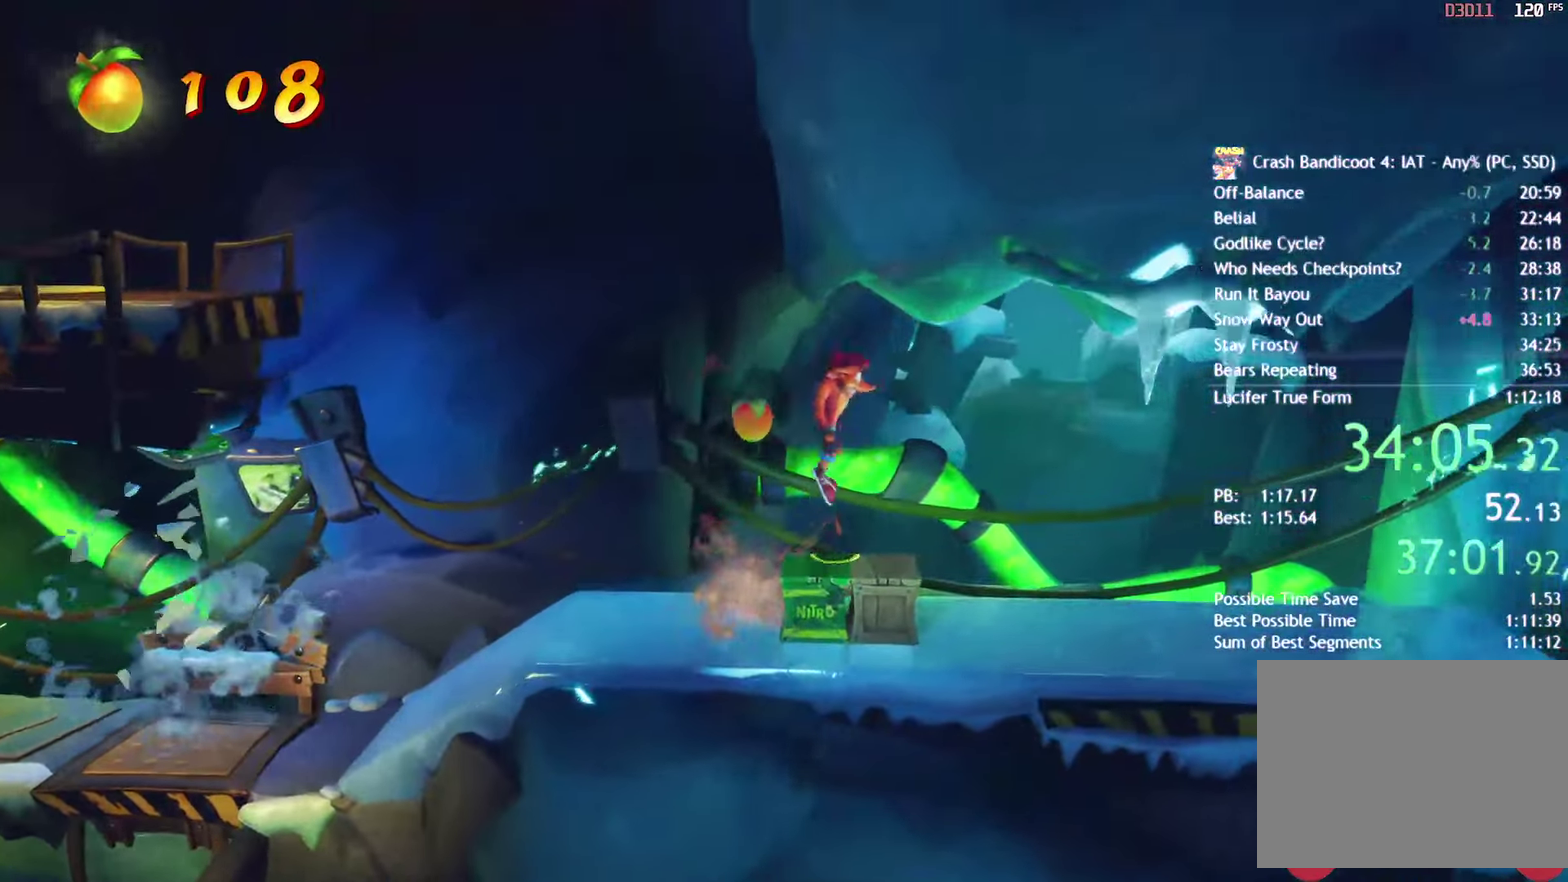
{"buttons": [], "left_stick": "right", "right_stick": "center", "events": [[17, "SQUARE", "down"], [100, "SQUARE", "up"], [333, "CIRCLE", "down"], [400, "CIRCLE", "up"]]}
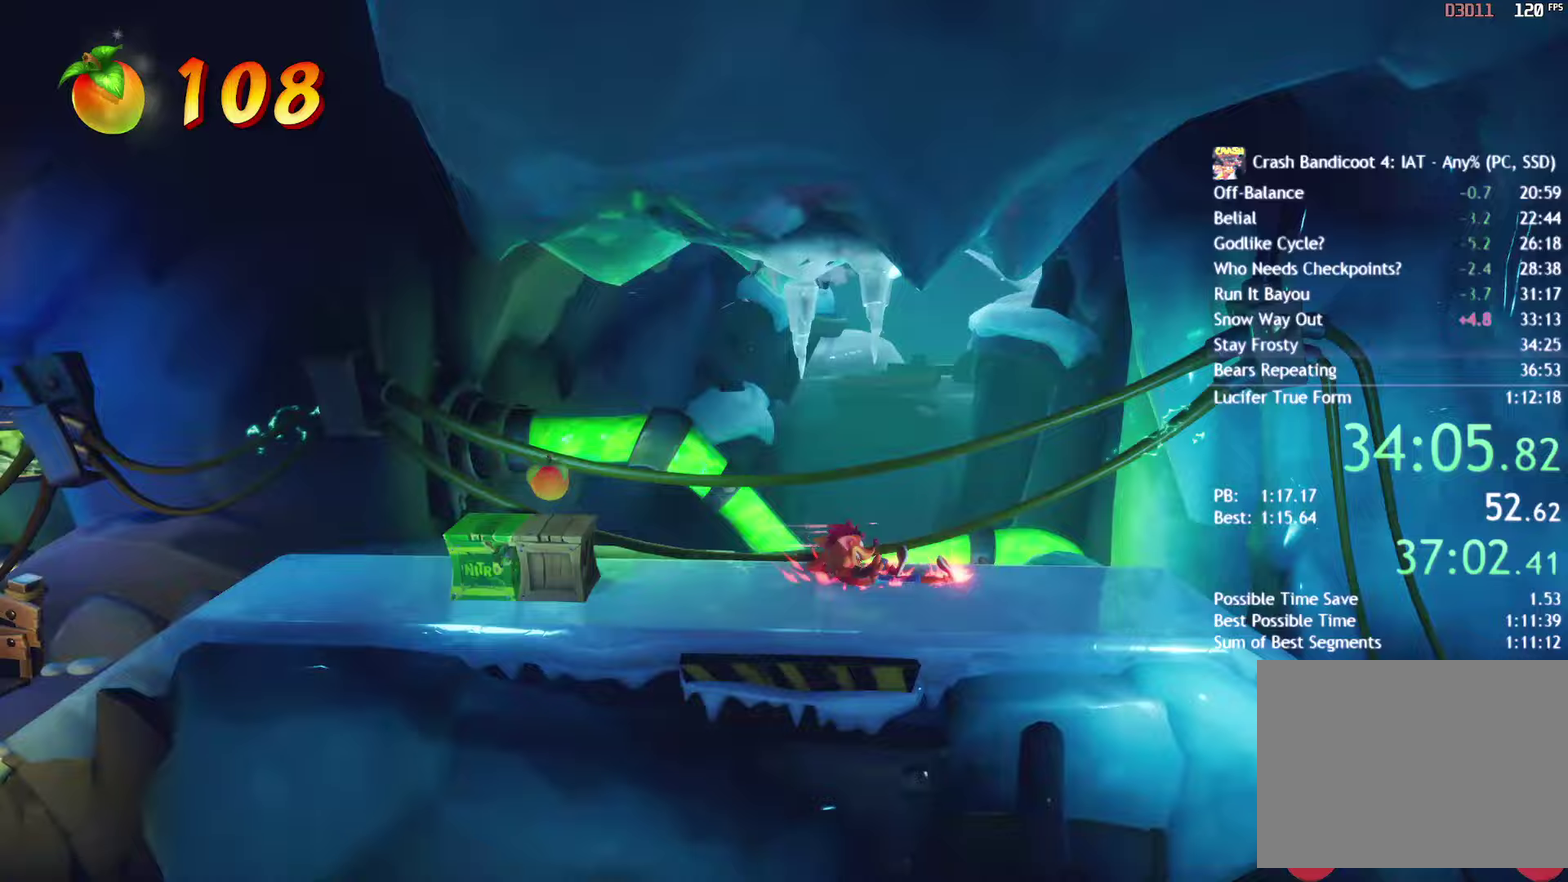
{"buttons": [], "left_stick": "right", "right_stick": "center", "events": [[33, "SQUARE", "down"], [117, "SQUARE", "up"], [417, "CIRCLE", "down"], [500, "CIRCLE", "up"]]}
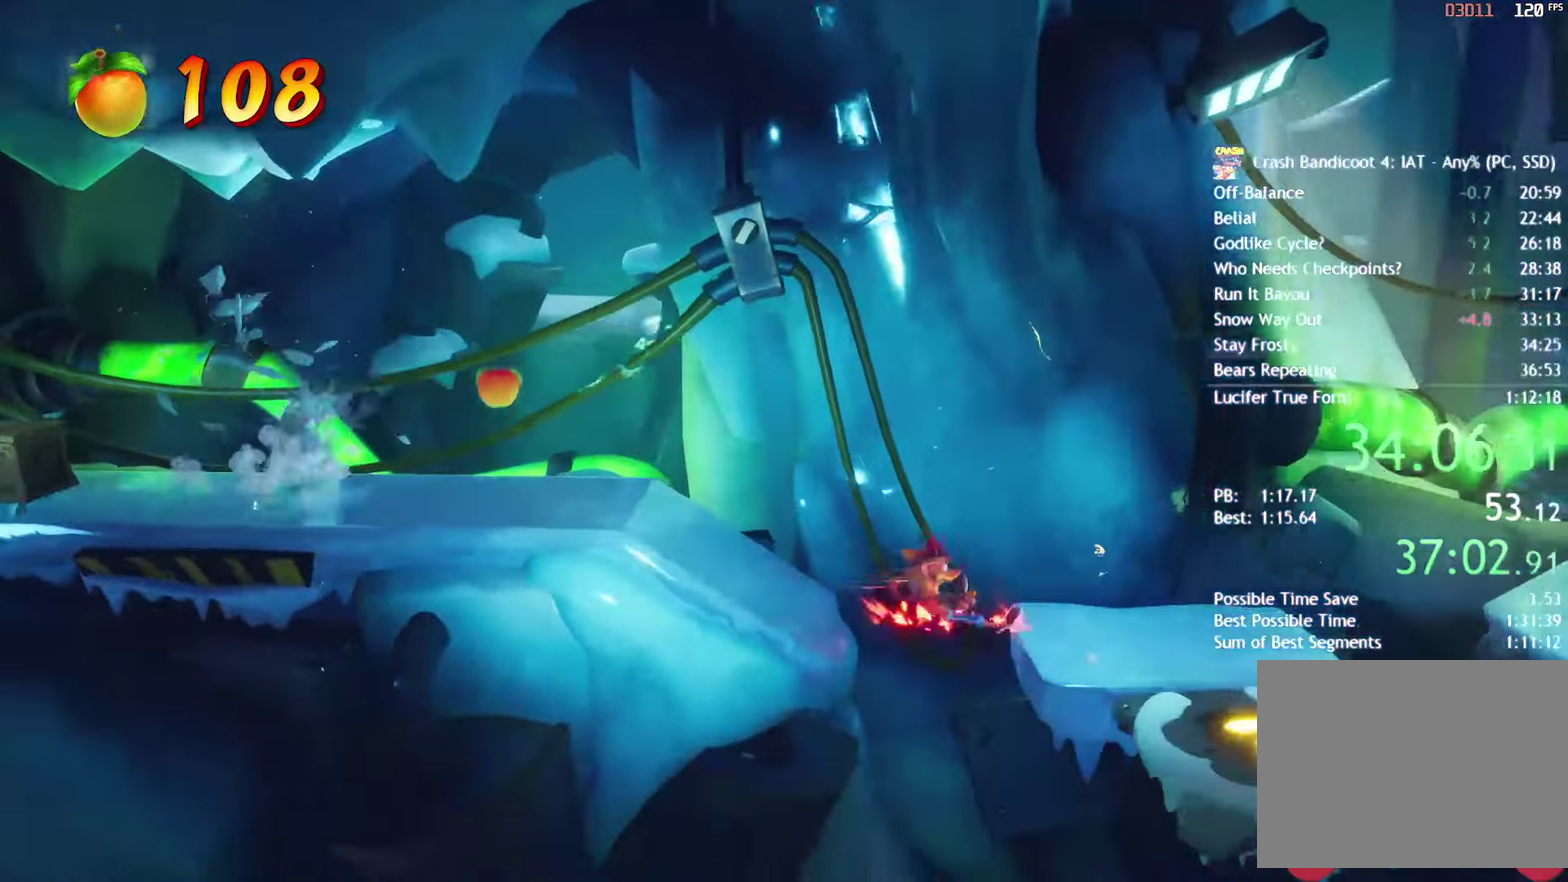
{"buttons": [], "left_stick": "right", "right_stick": "center", "events": [[117, "SQUARE", "down"], [200, "SQUARE", "up"], [333, "CIRCLE", "down"], [433, "CIRCLE", "up"]]}
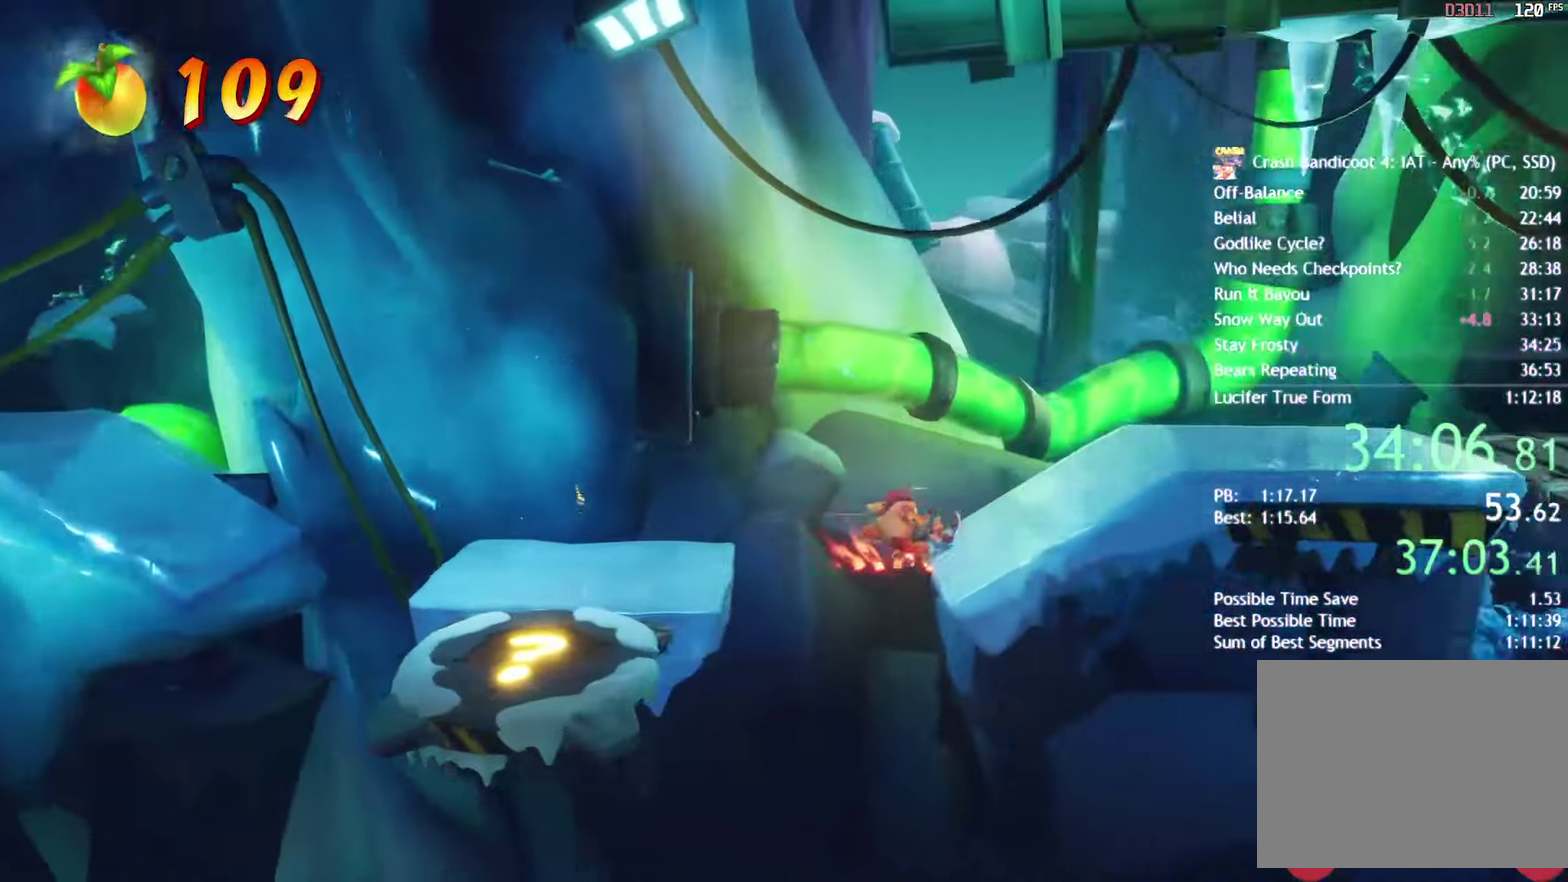
{"buttons": ["SQUARE"], "left_stick": "right", "right_stick": "center", "events": [[83, "SQUARE", "down"], [200, "SQUARE", "up"], [333, "CIRCLE", "down"], [400, "CIRCLE", "up"], [500, "SQUARE", "down"]]}
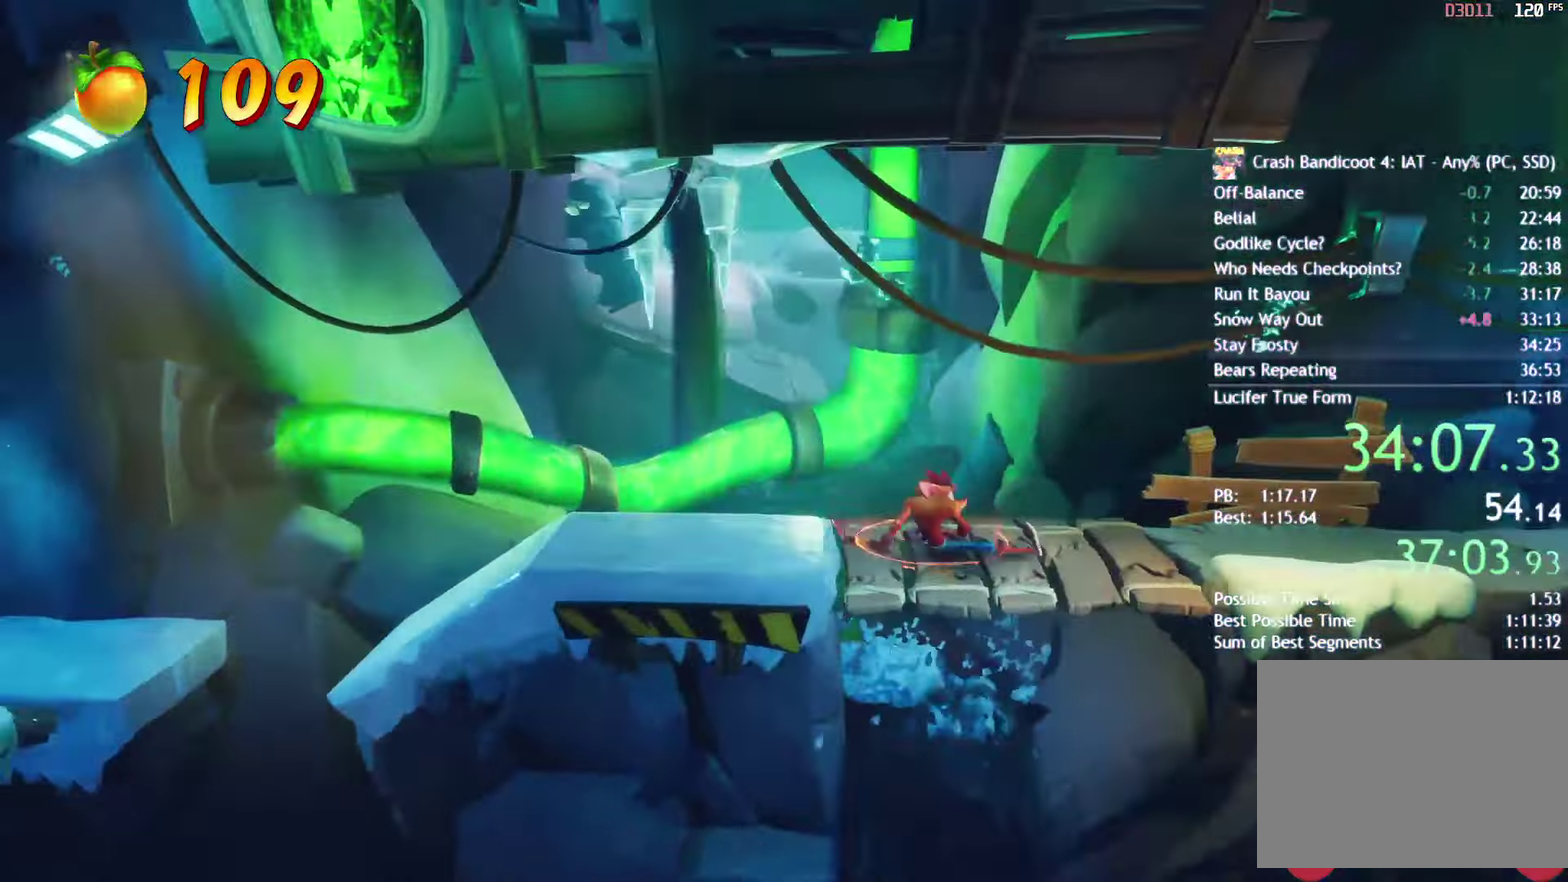
{"buttons": [], "left_stick": "right", "right_stick": "center", "events": [[83, "SQUARE", "up"], [200, "CIRCLE", "down"], [267, "CIRCLE", "up"], [383, "SQUARE", "down"], [450, "SQUARE", "up"]]}
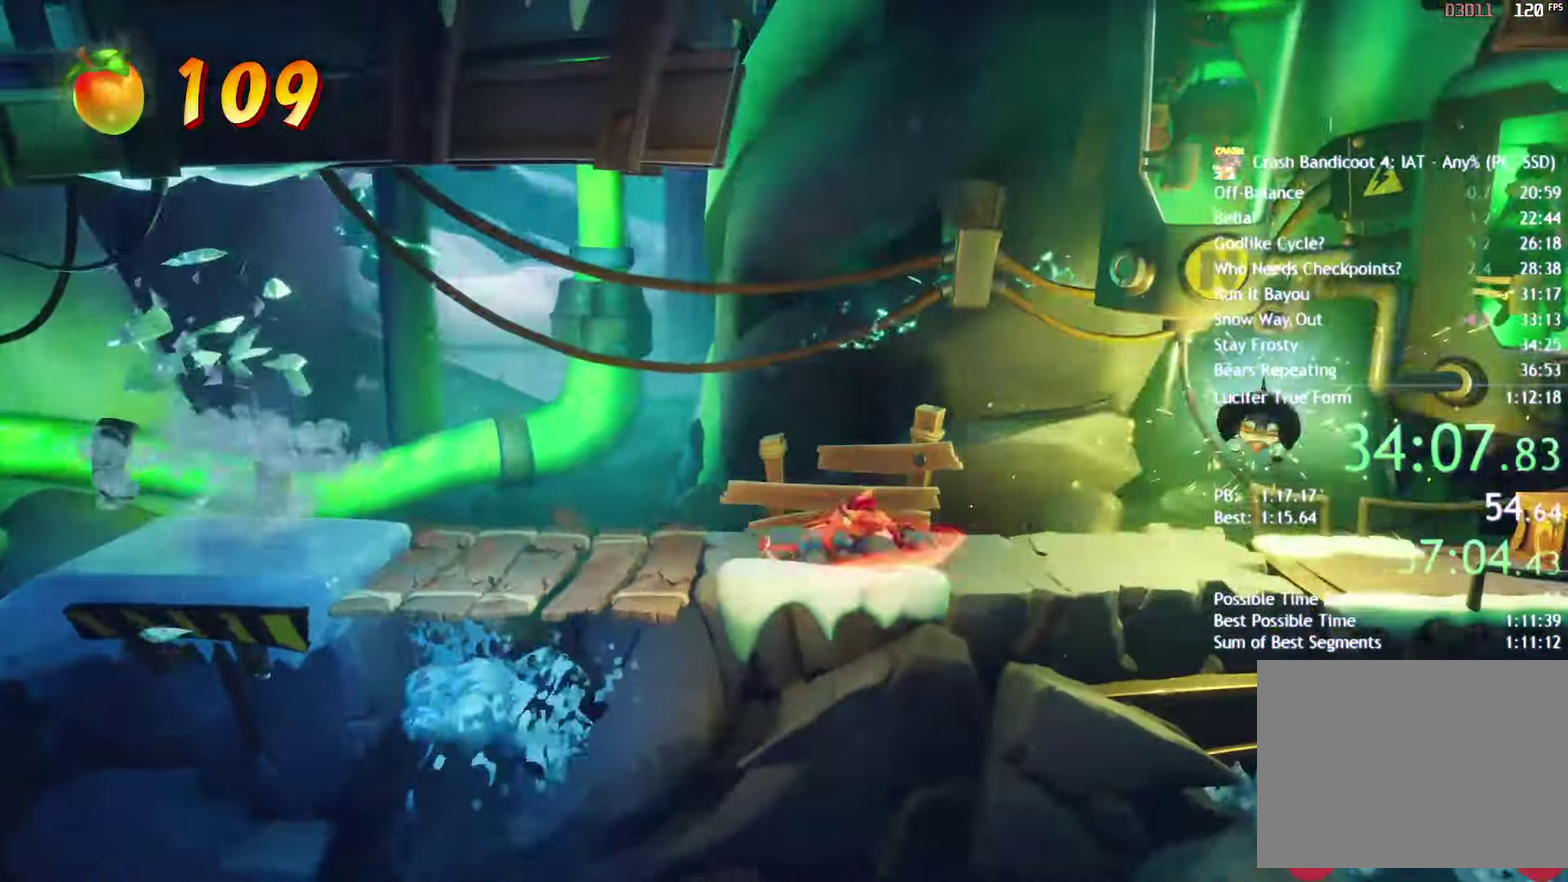
{"buttons": [], "left_stick": "right", "right_stick": "center", "events": [[50, "CIRCLE", "down"], [133, "CIRCLE", "up"], [233, "SQUARE", "down"], [317, "SQUARE", "up"], [433, "CIRCLE", "down"], [500, "CIRCLE", "up"]]}
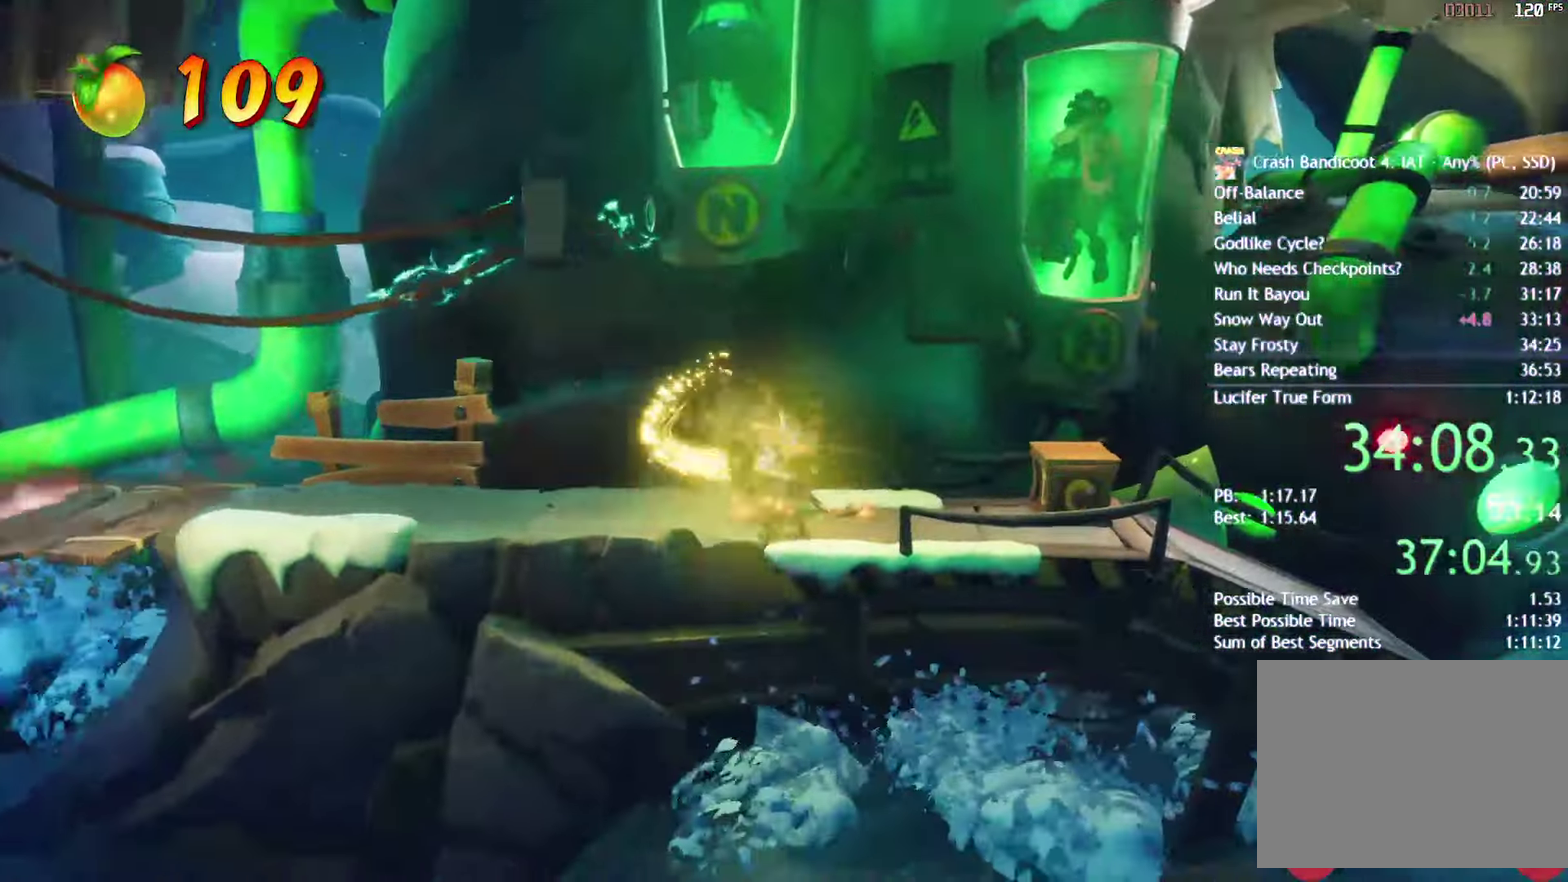
{"buttons": [], "left_stick": "right", "right_stick": "center", "events": [[100, "SQUARE", "down"], [183, "SQUARE", "up"], [317, "CIRCLE", "down"], [417, "CIRCLE", "up"]]}
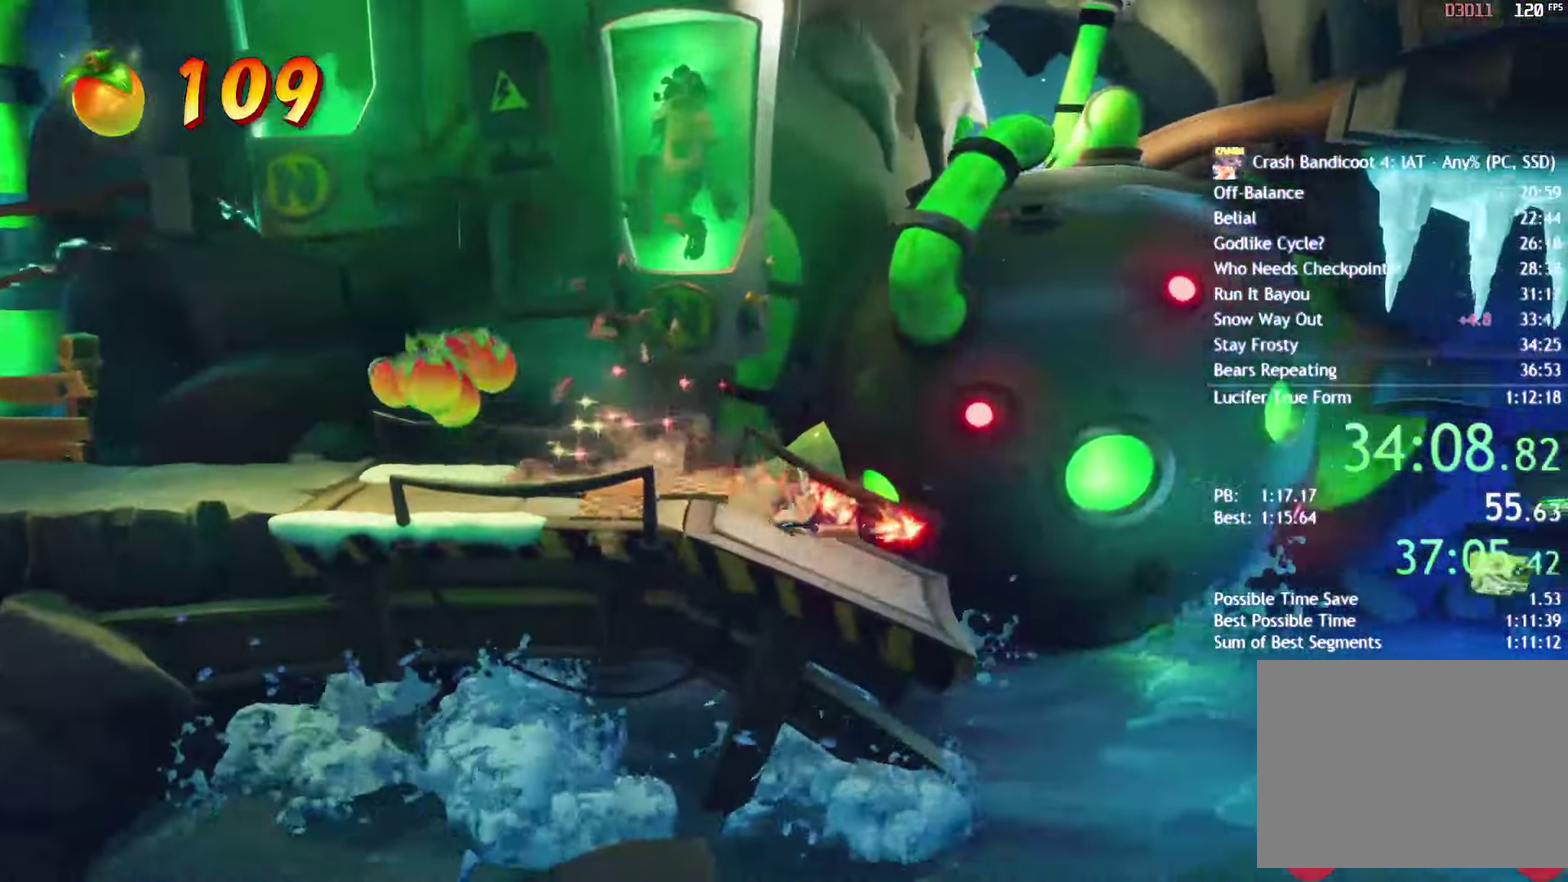
{"buttons": [], "left_stick": "right", "right_stick": "center", "events": [[17, "SQUARE", "down"], [50, "R2", "down"], [150, "R2", "up"], [150, "SQUARE", "up"], [350, "CIRCLE", "down"], [450, "CIRCLE", "up"]]}
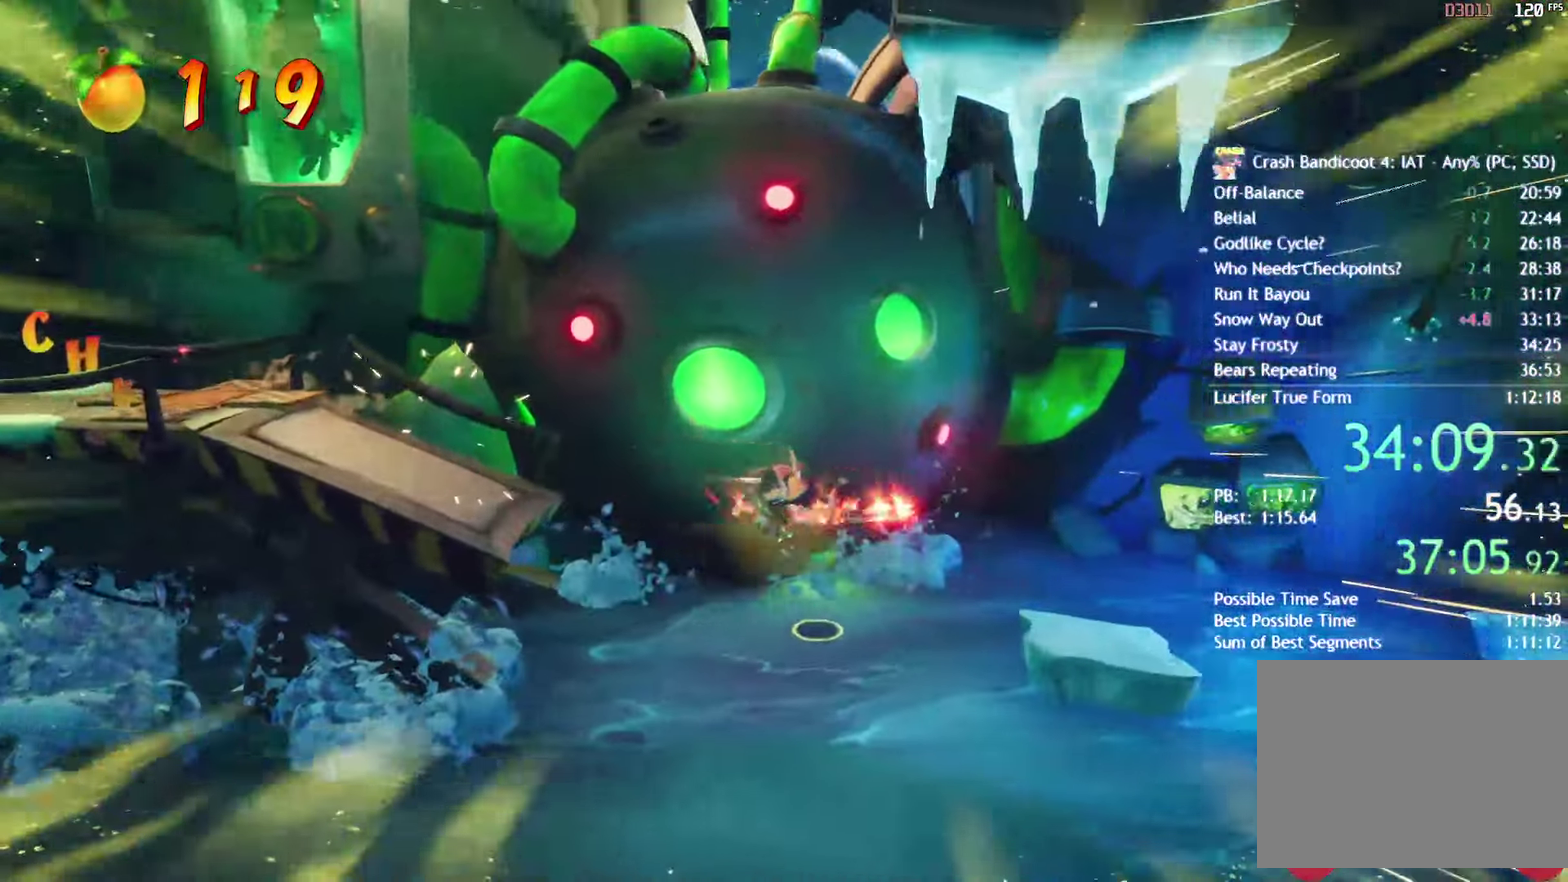
{"buttons": [], "left_stick": "right", "right_stick": "center", "events": [[50, "SQUARE", "down"], [100, "SQUARE", "up"], [400, "CIRCLE", "down"], [483, "CIRCLE", "up"]]}
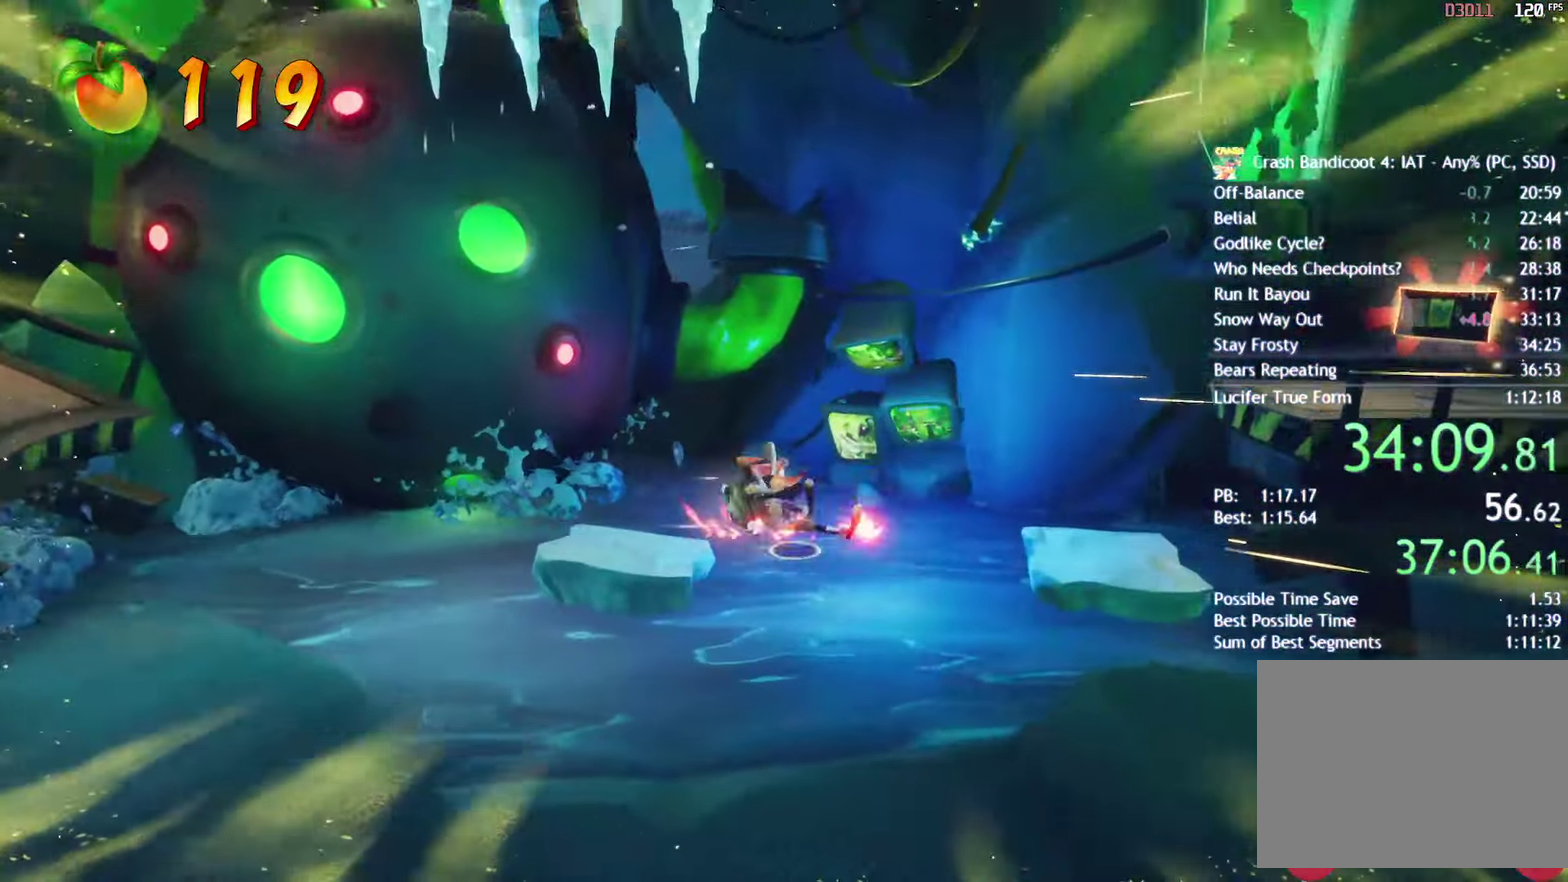
{"buttons": [], "left_stick": "right", "right_stick": "center", "events": [[67, "SQUARE", "down"], [100, "CROSS", "down"], [150, "SQUARE", "up"], [233, "R2", "down"], [300, "CROSS", "up"], [383, "R2", "up"]]}
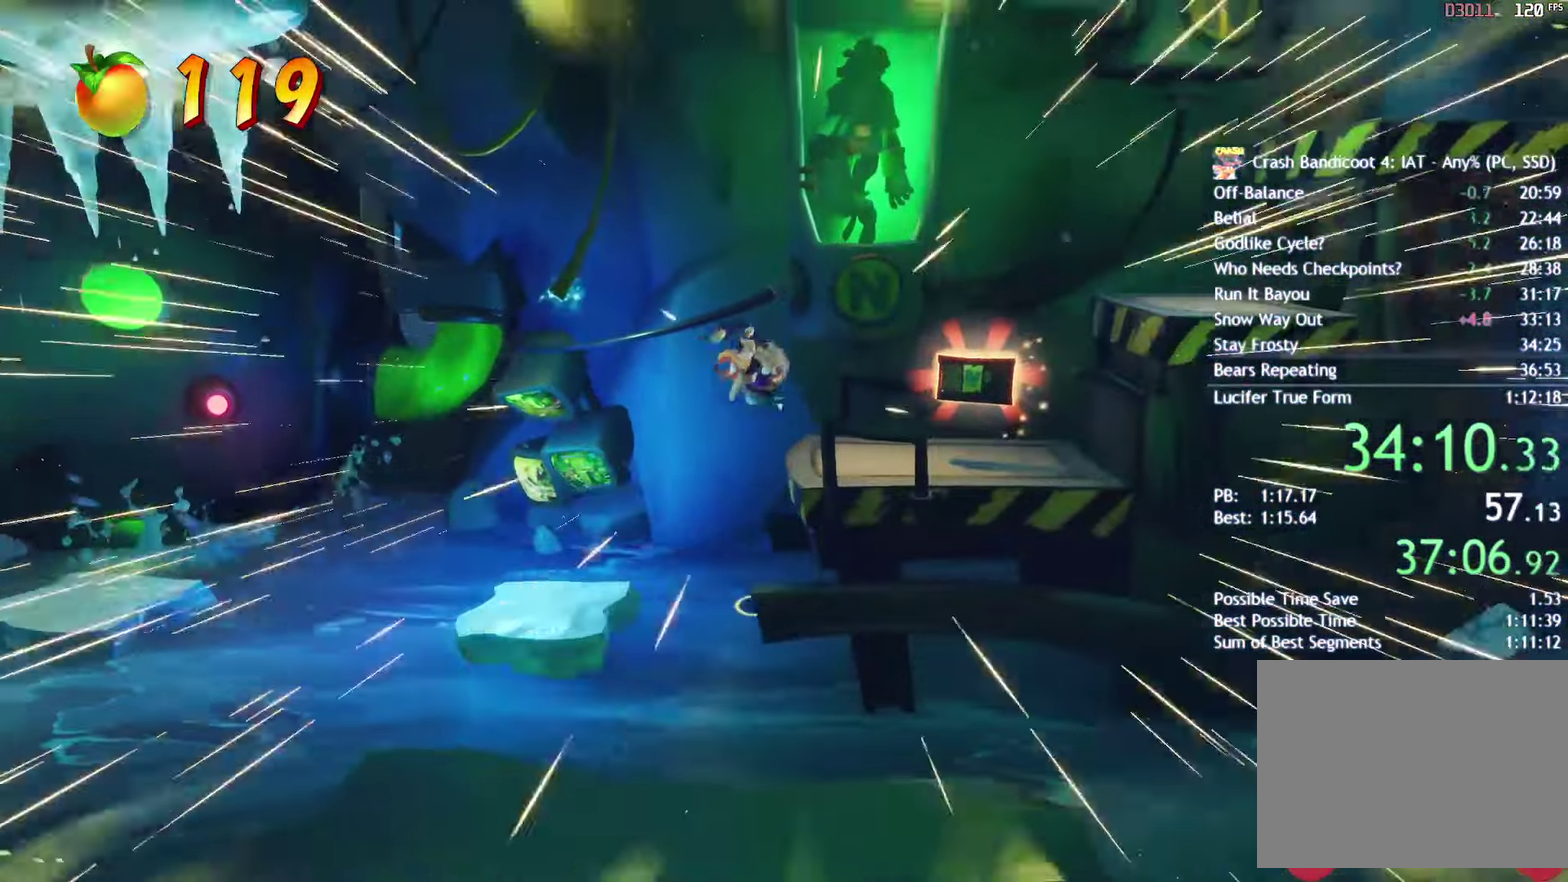
{"buttons": [], "left_stick": "right", "right_stick": "center", "events": [[217, "CROSS", "down"], [283, "R2", "down"], [400, "CROSS", "up"], [400, "R2", "up"]]}
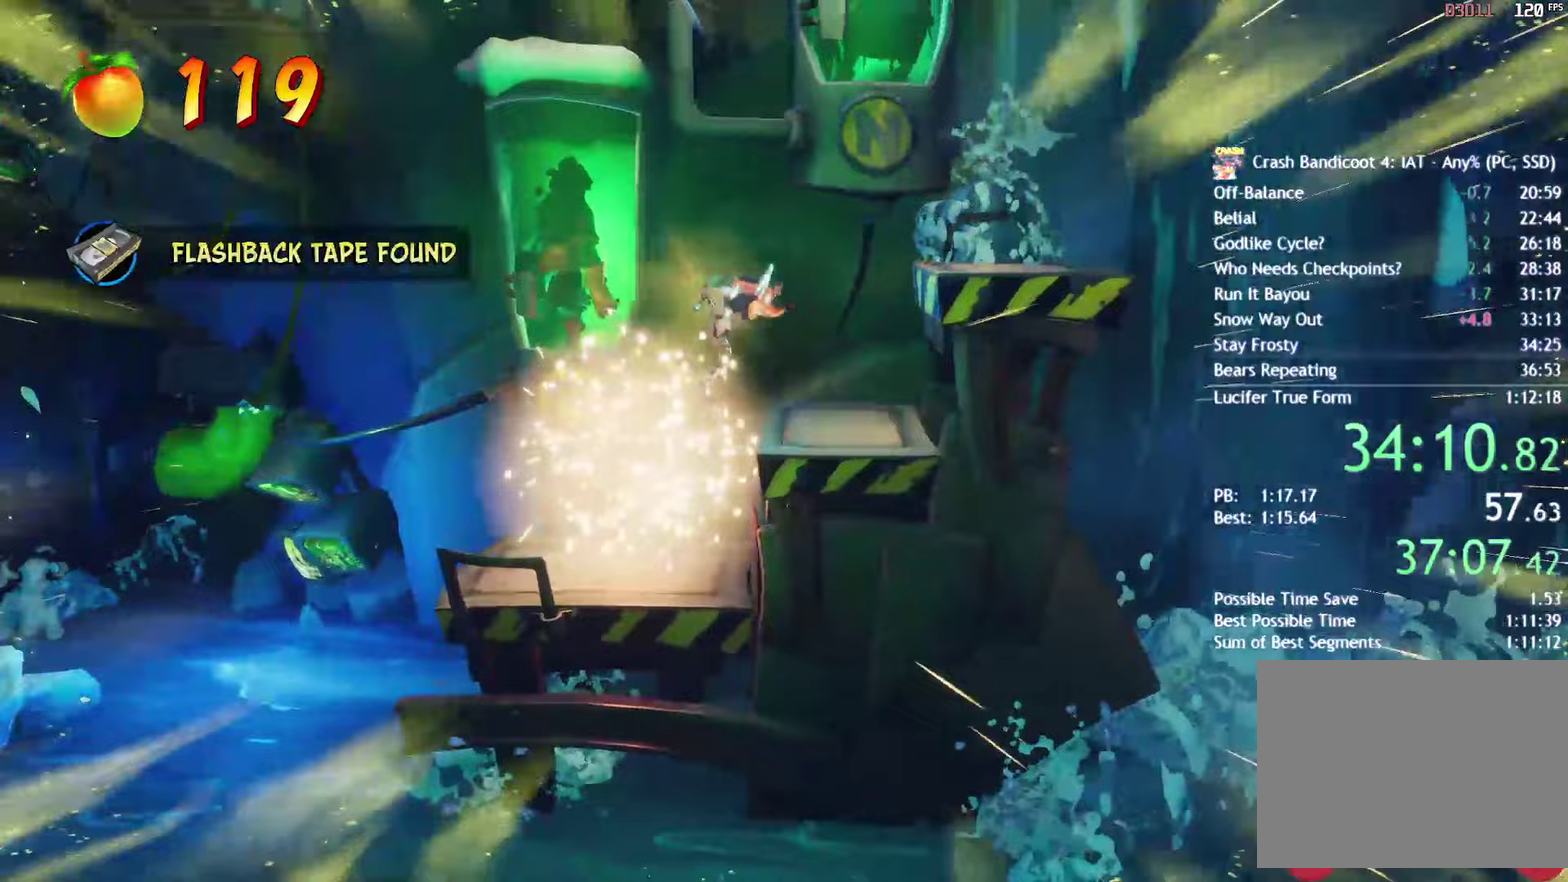
{"buttons": [], "left_stick": "right", "right_stick": "center", "events": [[150, "CROSS", "down"], [350, "CROSS", "up"]]}
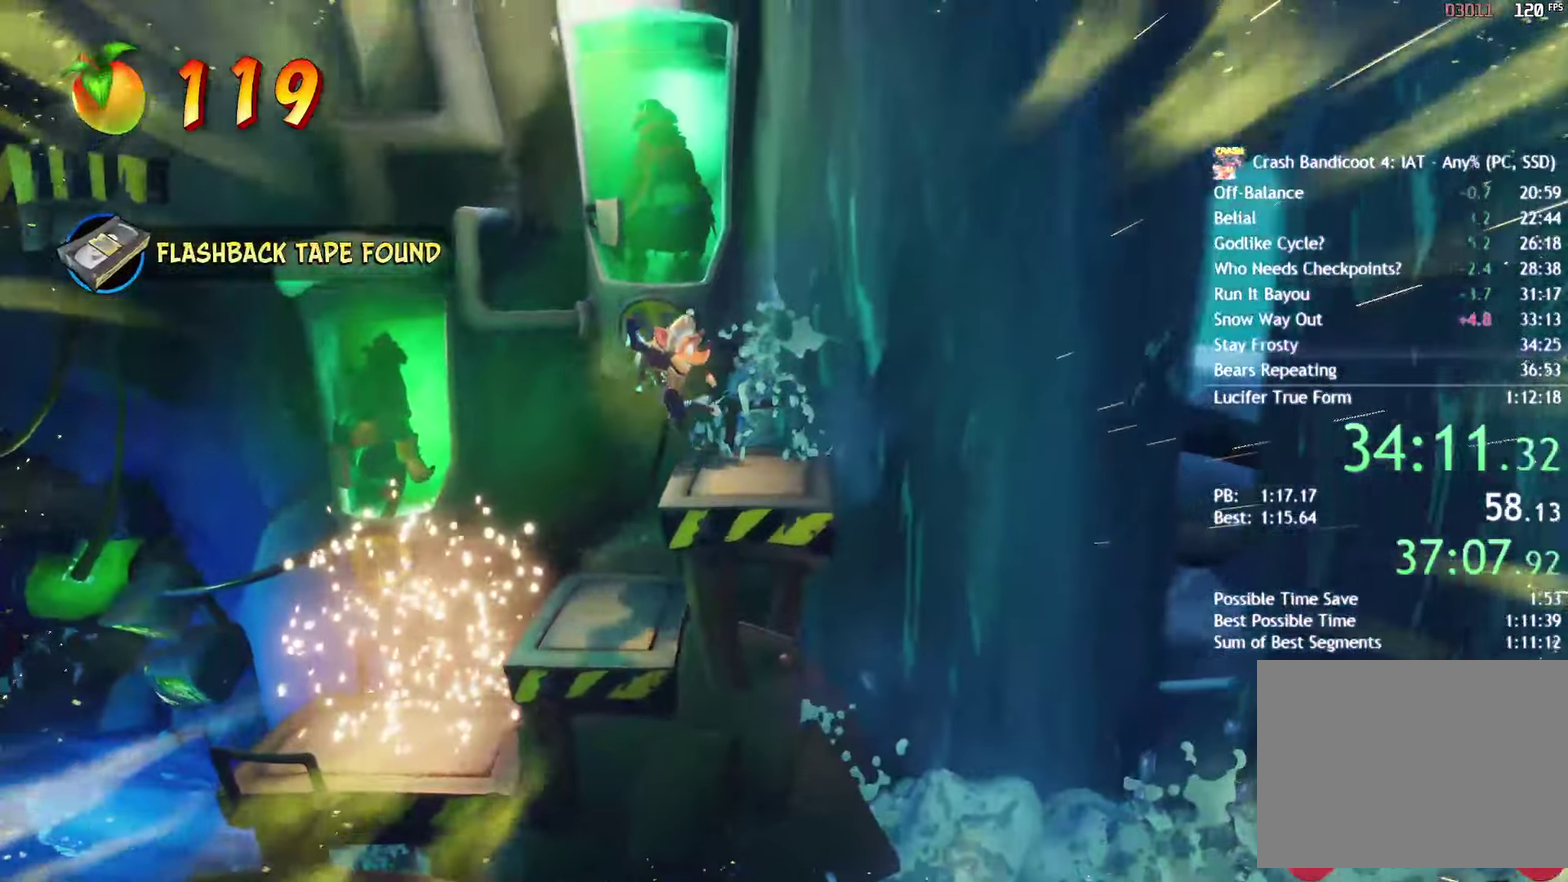
{"buttons": ["CIRCLE"], "left_stick": "right", "right_stick": "center", "events": [[367, "CIRCLE", "down"]]}
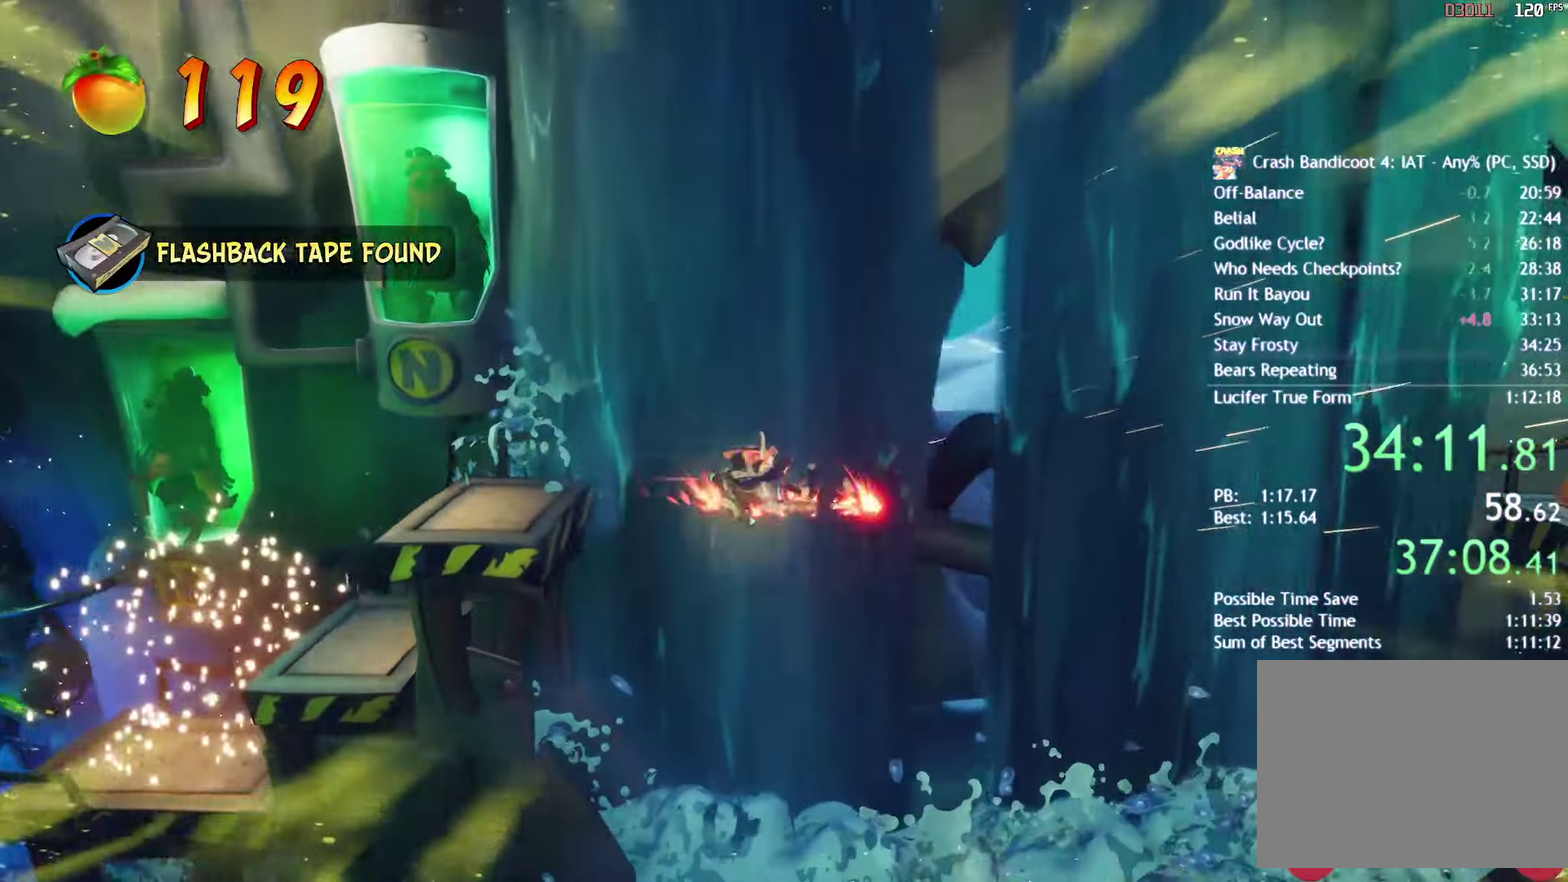
{"buttons": [], "left_stick": "right", "right_stick": "center", "events": [[17, "CIRCLE", "up"], [117, "SQUARE", "down"], [167, "CROSS", "down"], [200, "SQUARE", "up"], [217, "CROSS", "up"]]}
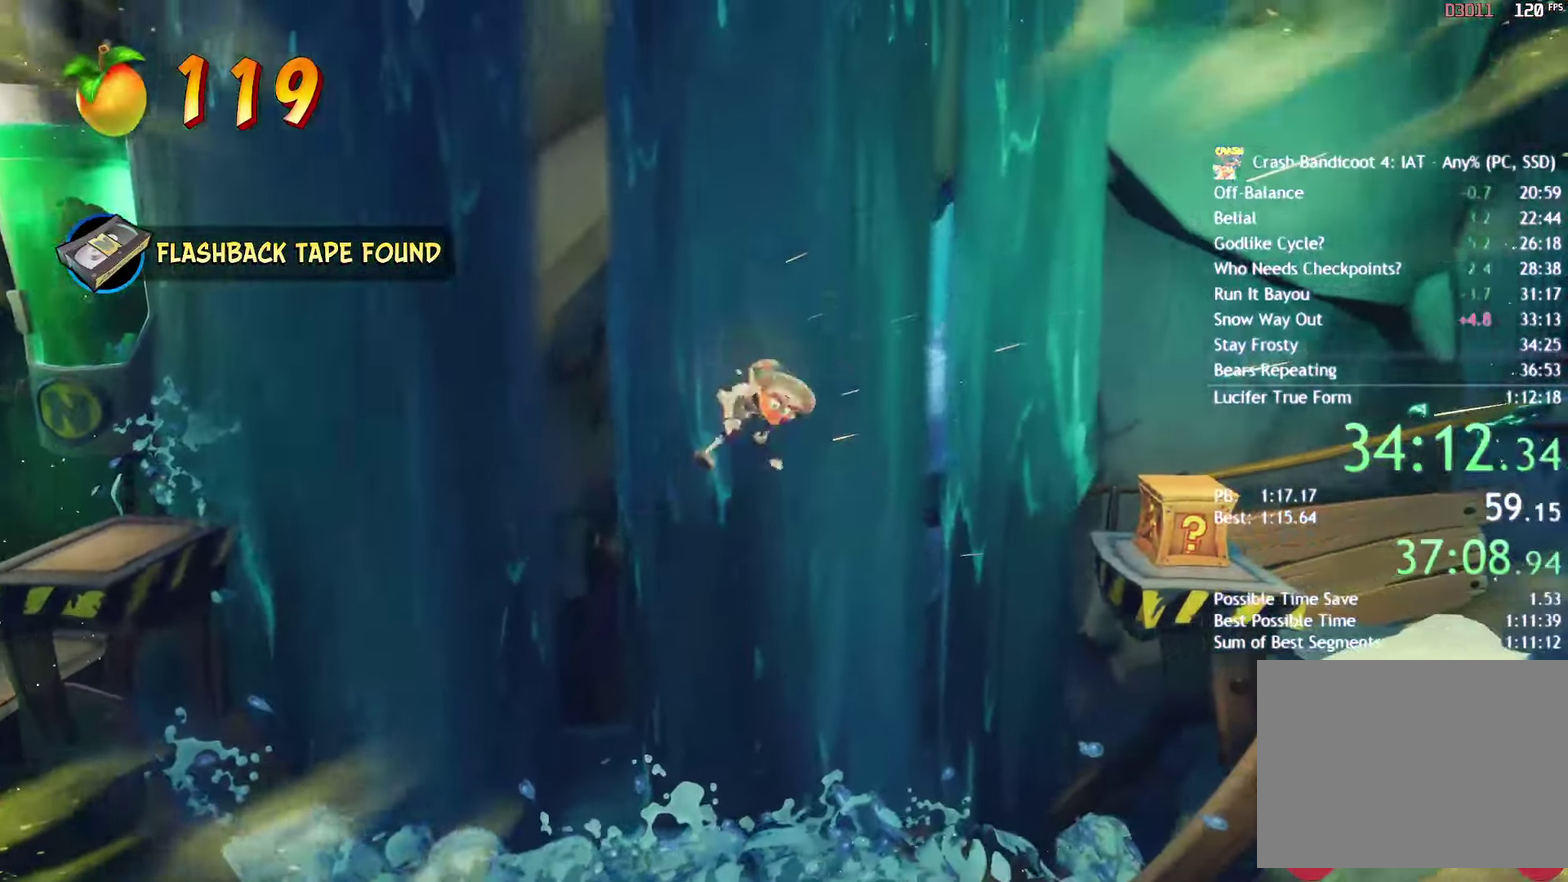
{"buttons": [], "left_stick": "right", "right_stick": "center", "events": [[67, "CROSS", "down"], [200, "CROSS", "up"]]}
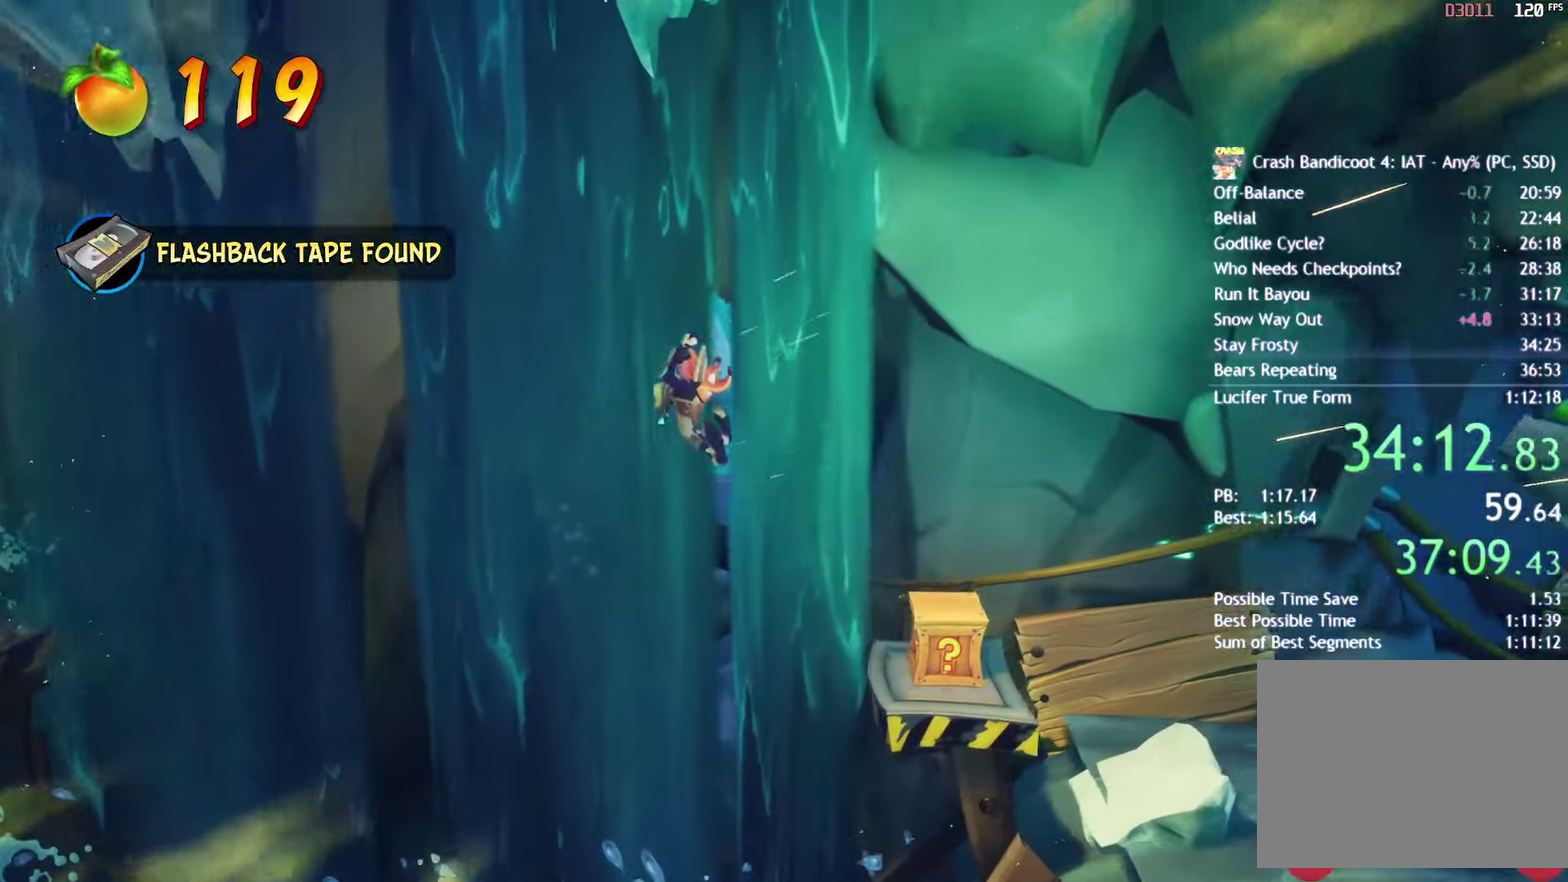
{"buttons": [], "left_stick": "right", "right_stick": "center", "events": [[217, "SQUARE", "down"], [233, "R2", "down"], [367, "R2", "up"], [383, "SQUARE", "up"]]}
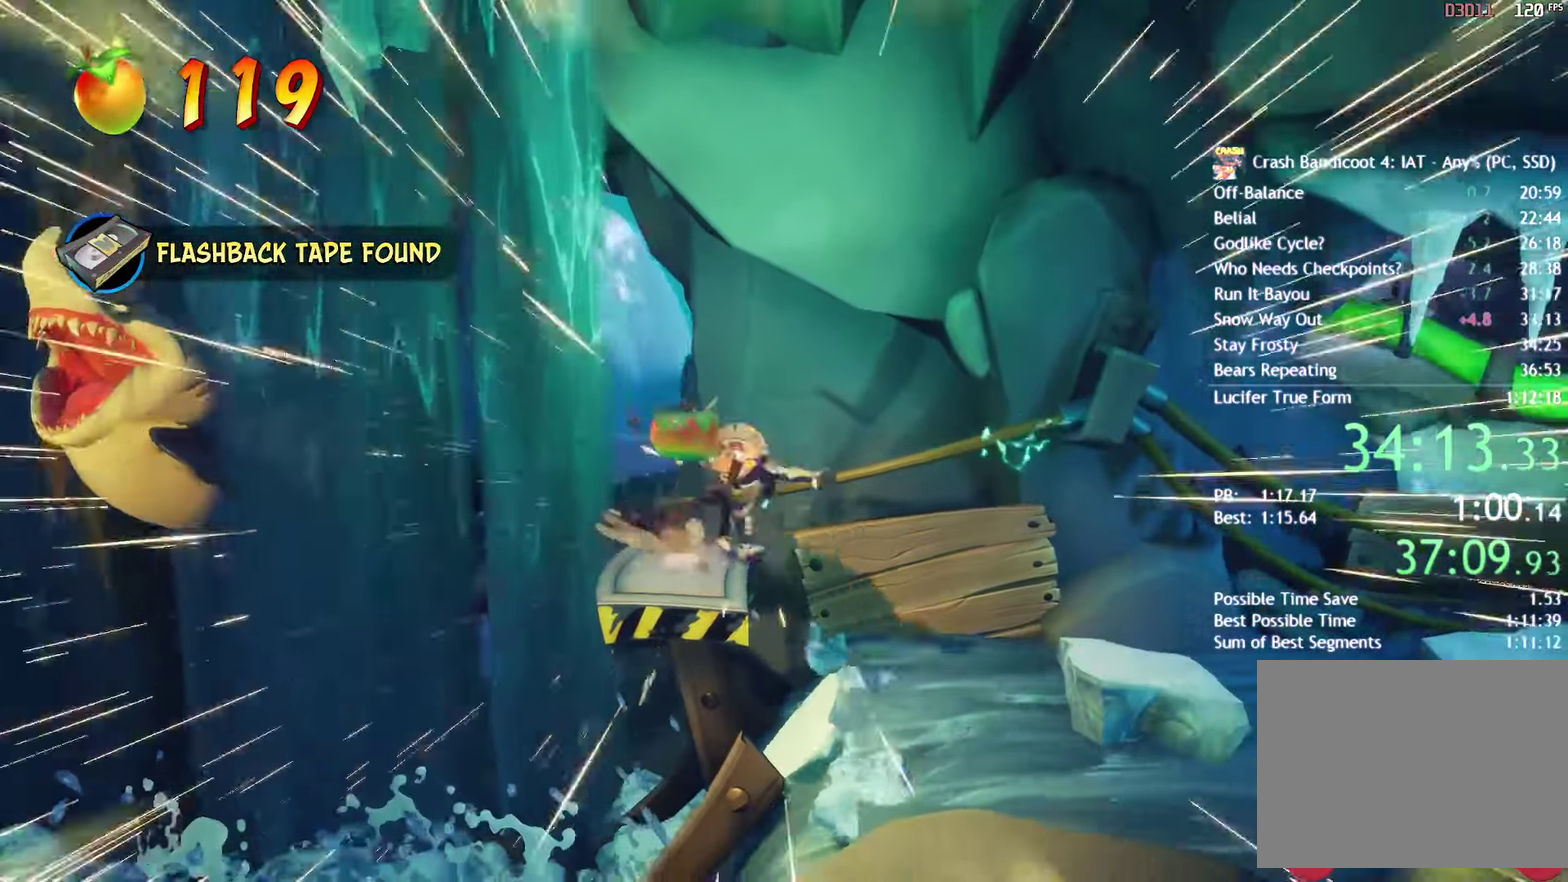
{"buttons": [], "left_stick": "right", "right_stick": "center", "events": [[100, "CIRCLE", "down"], [217, "CIRCLE", "up"], [283, "R2", "down"], [283, "SQUARE", "down"], [400, "R2", "up"], [400, "SQUARE", "up"]]}
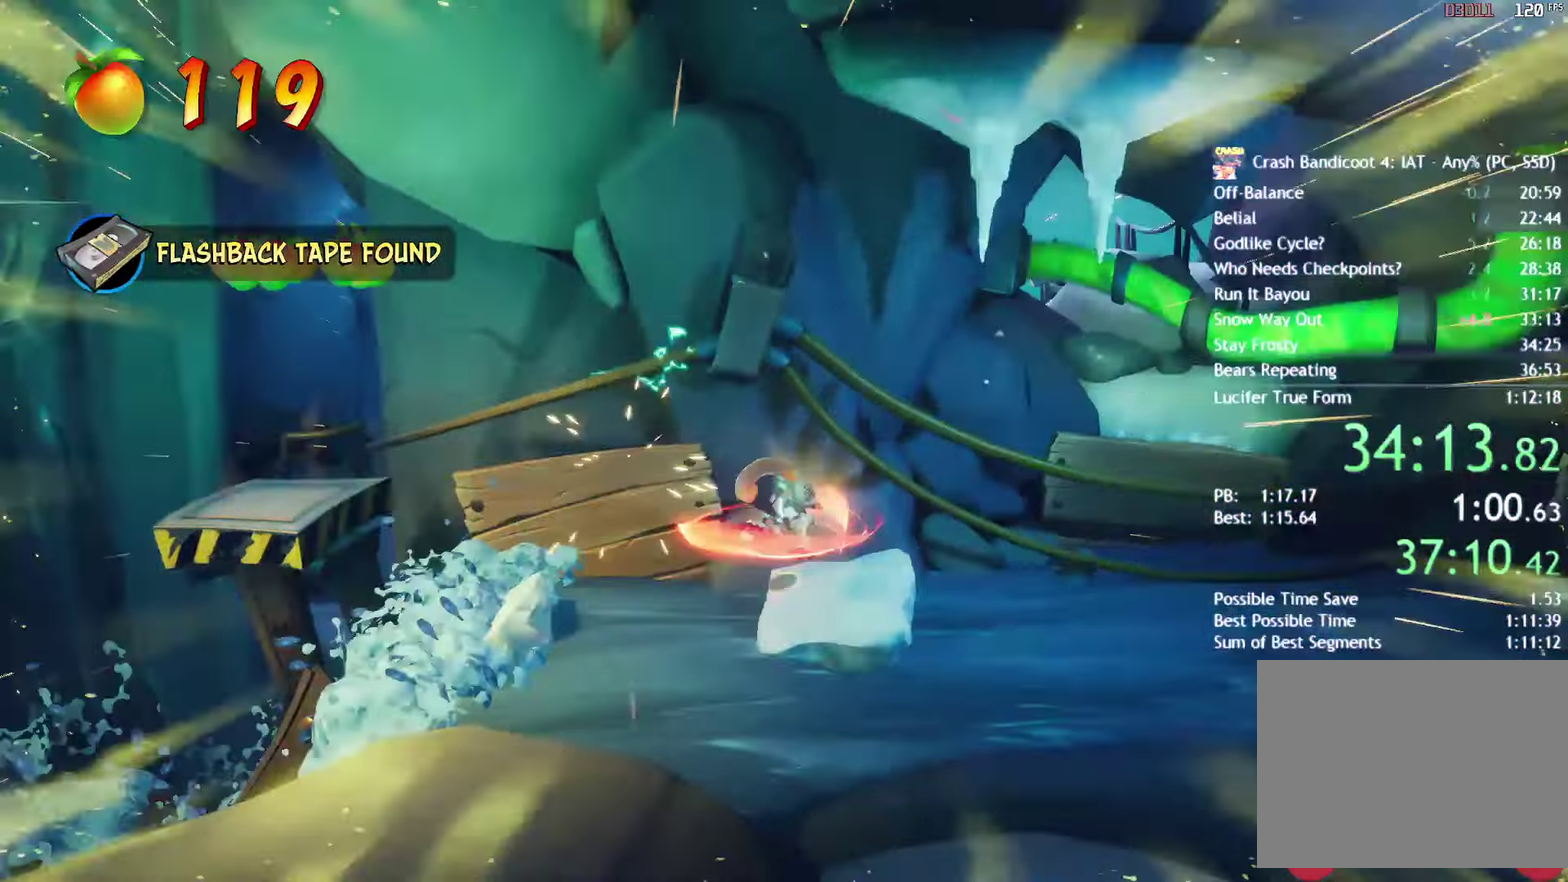
{"buttons": [], "left_stick": "right", "right_stick": "center", "events": [[333, "CIRCLE", "down"], [450, "CIRCLE", "up"]]}
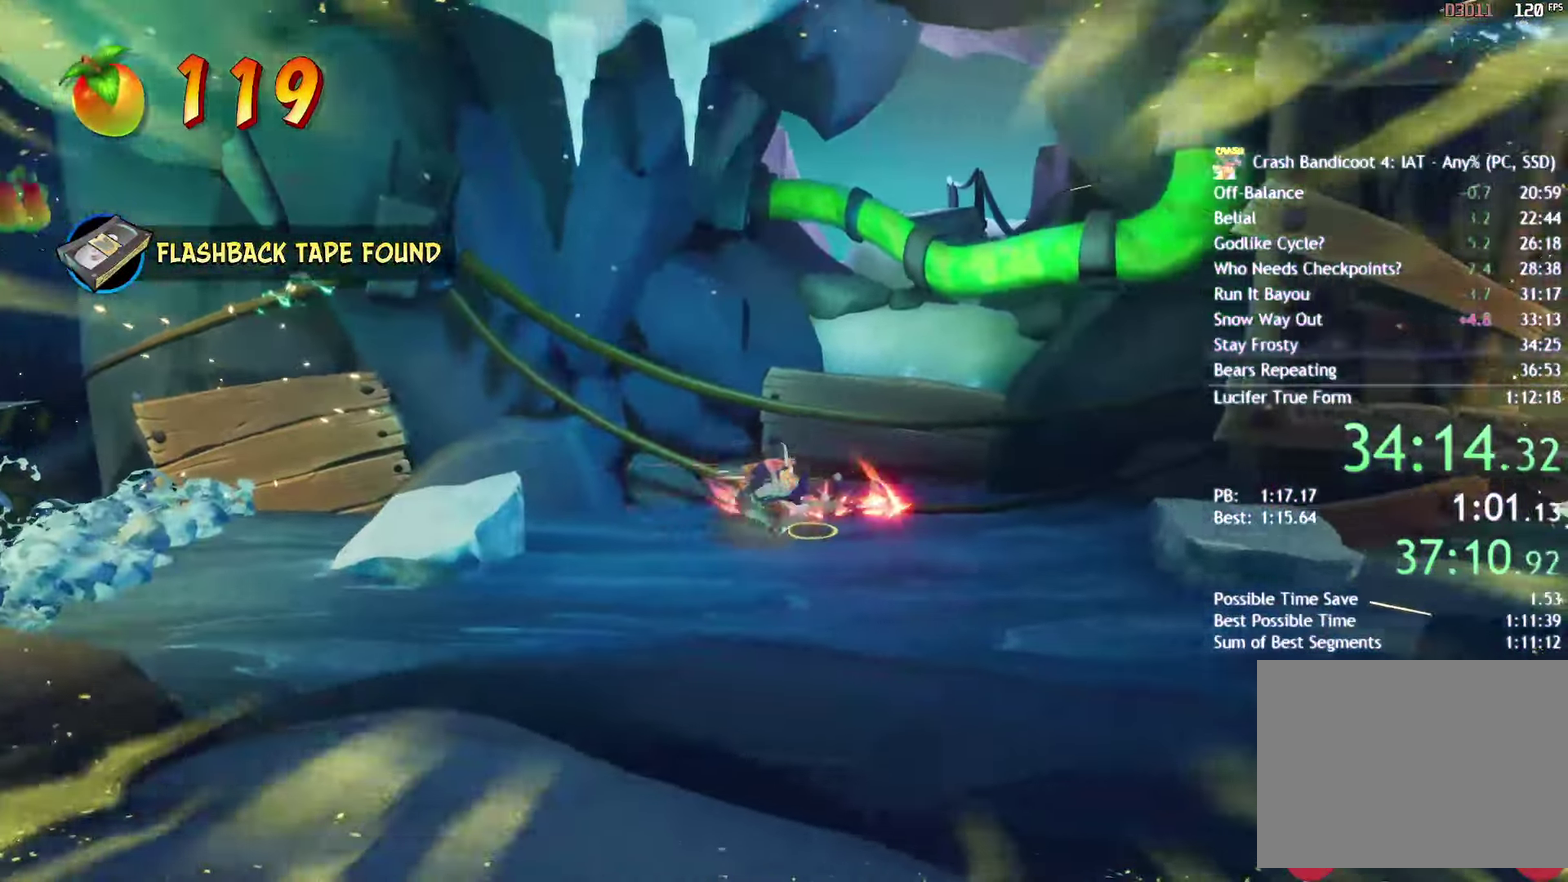
{"buttons": [], "left_stick": "right", "right_stick": "center", "events": [[50, "SQUARE", "down"], [117, "CROSS", "down"], [150, "SQUARE", "up"], [333, "CROSS", "up"]]}
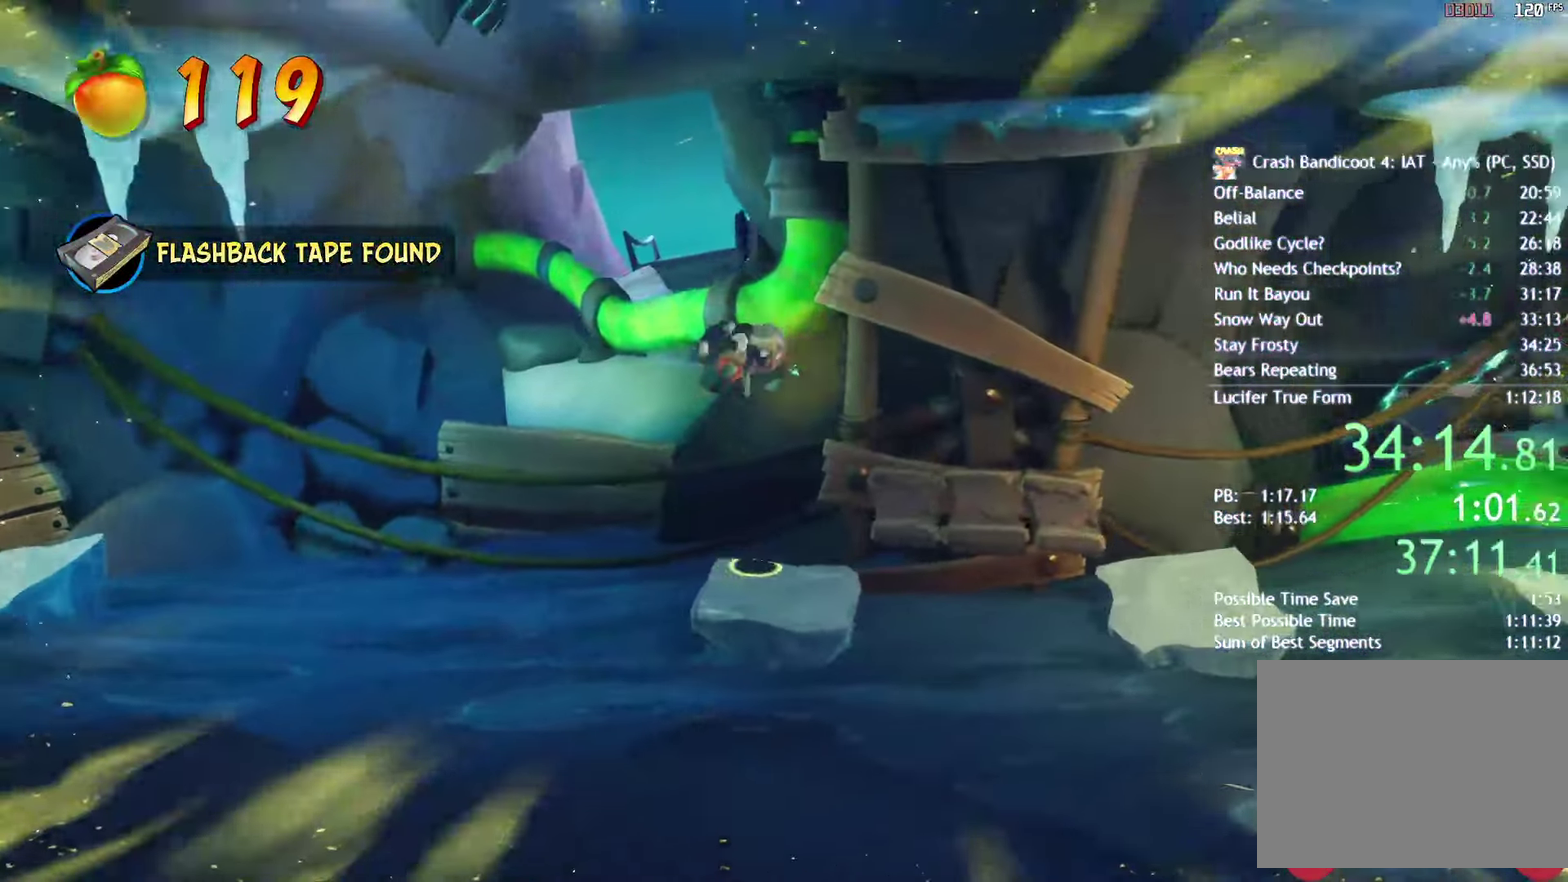
{"buttons": [], "left_stick": "right", "right_stick": "center", "events": []}
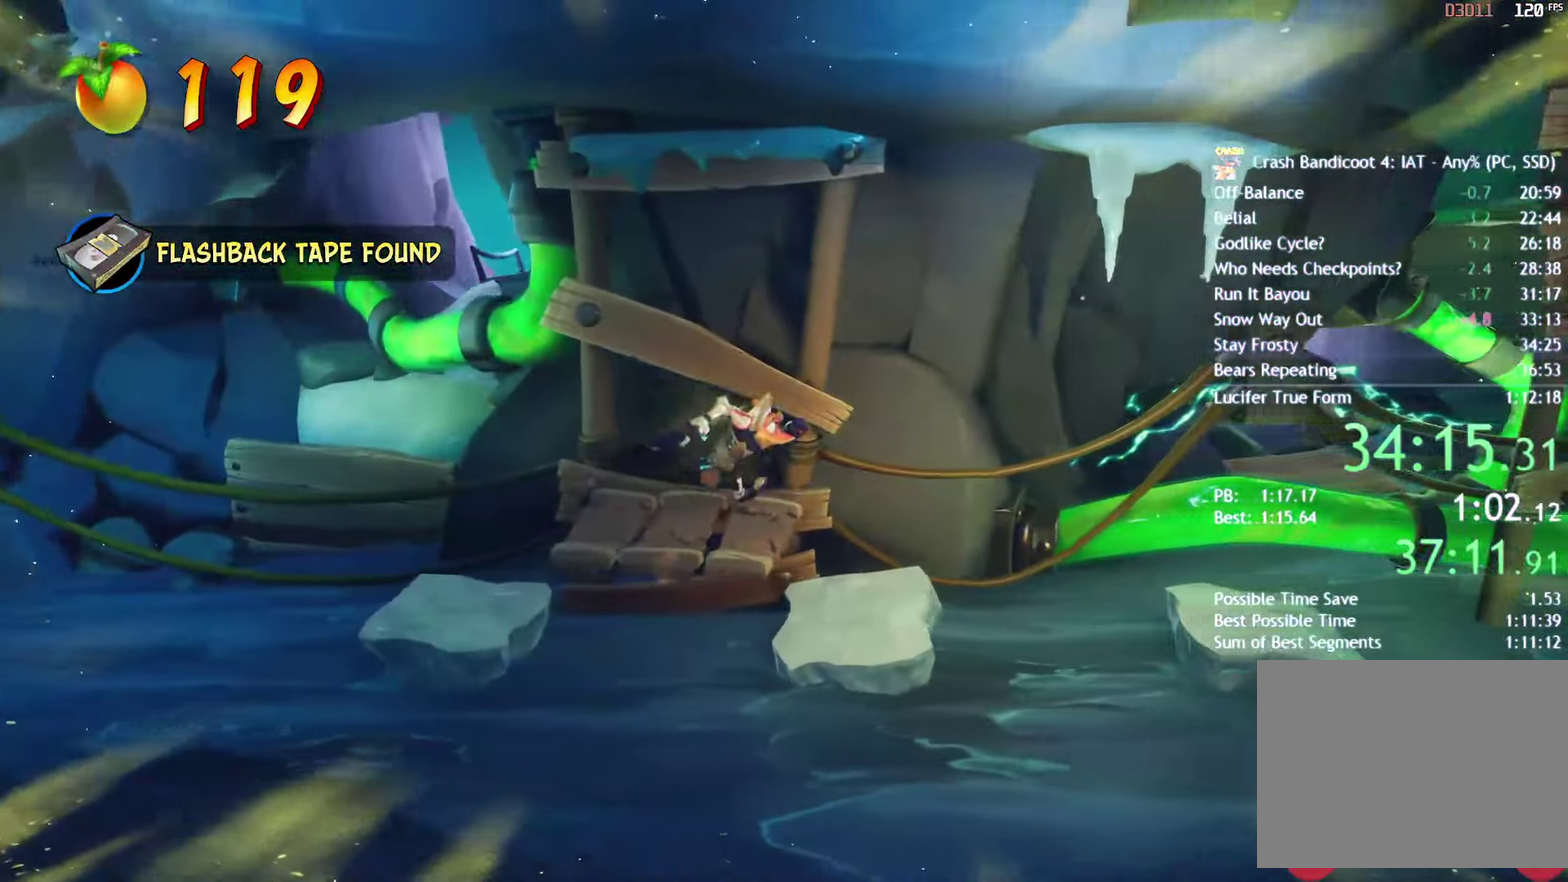
{"buttons": ["SQUARE", "R2"], "left_stick": "right", "right_stick": "center", "events": [[233, "CIRCLE", "down"], [383, "CIRCLE", "up"], [467, "SQUARE", "down"], [483, "R2", "down"]]}